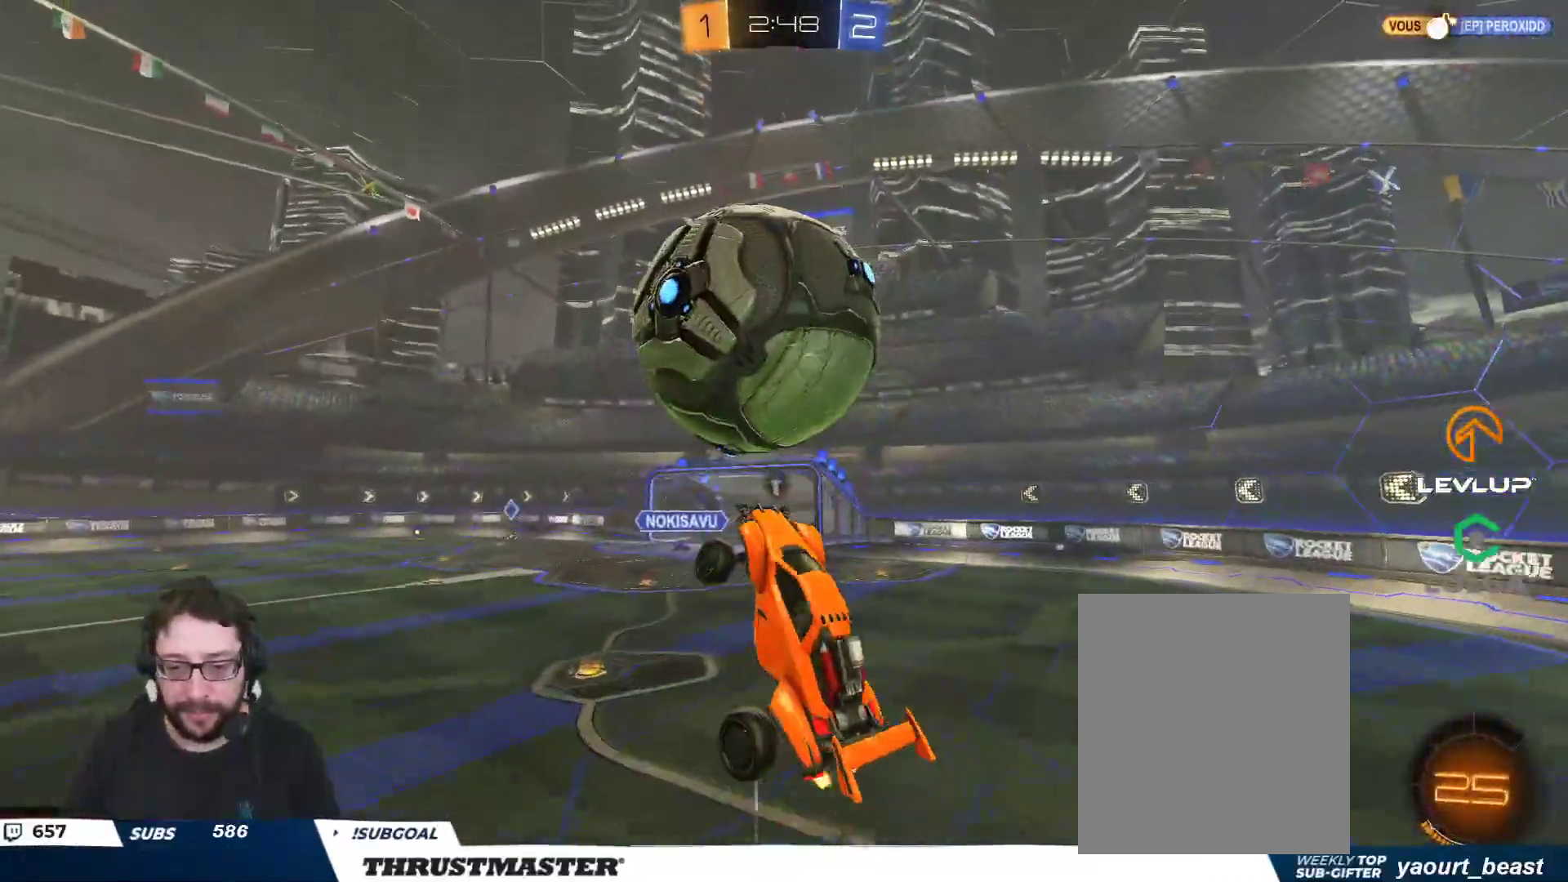
Gameplay with a controller (Xbox layout); each line is a JSON object with the inputs held at the frame after it. "events" lists button and stick changes between this image and that frame as [ms after this image, input, new state], when the widget could be followed in between.
{"buttons": ["B", "R2"], "left_stick": "center", "right_stick": "center", "events": [[150, "B", "down"], [233, "left_stick", "down-right"], [283, "B", "up"], [317, "L2", "up"], [333, "B", "down"], [333, "left_stick", "down-left"], [450, "left_stick", "center"]]}
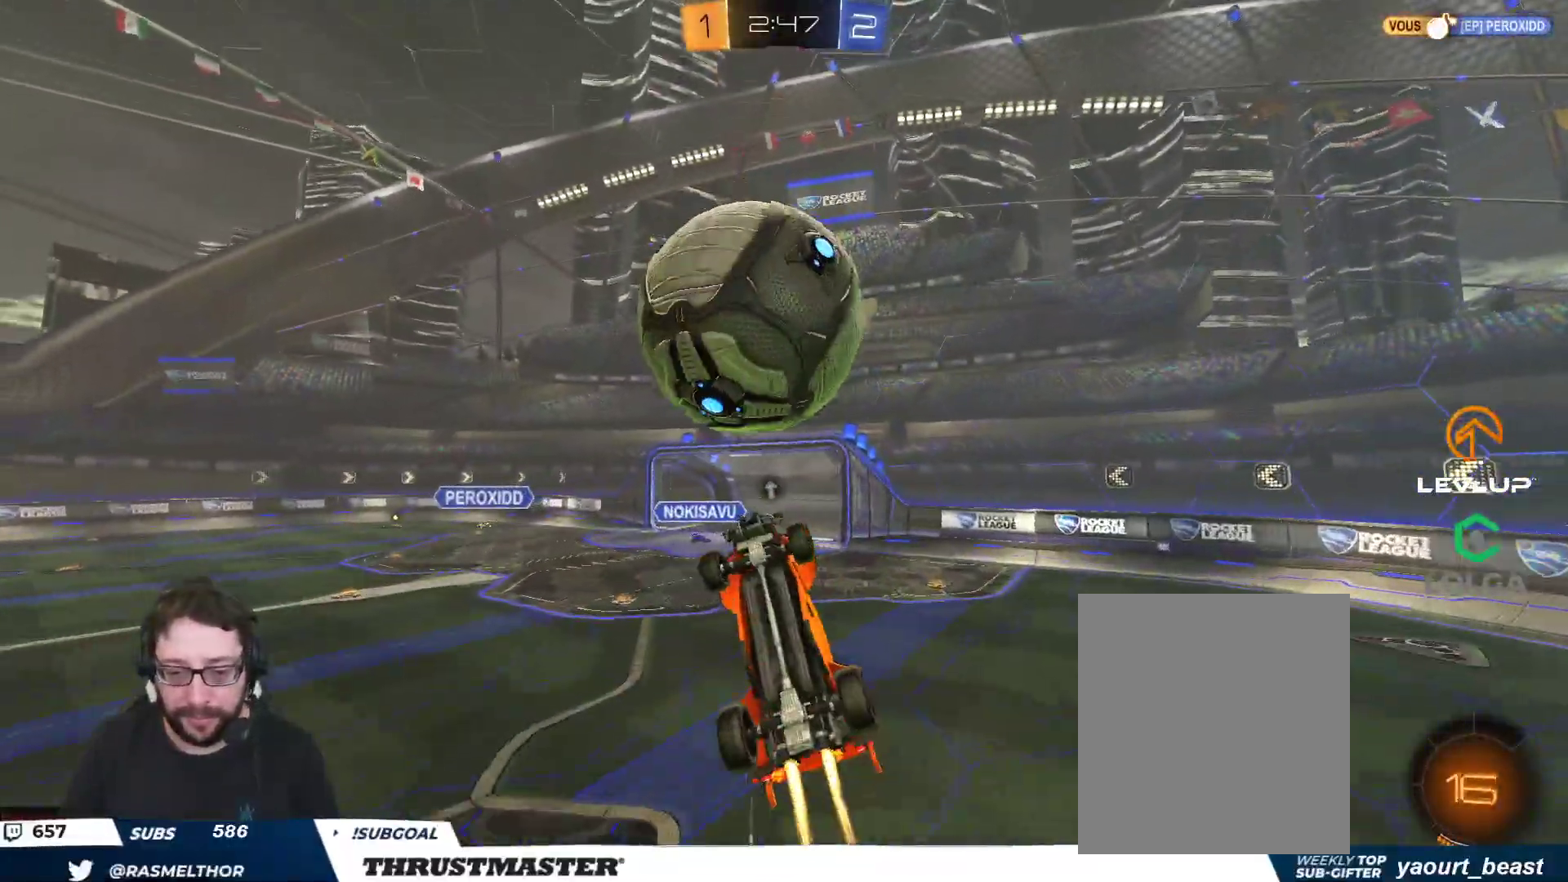
{"buttons": ["A", "L2", "R2"], "left_stick": "up", "right_stick": "center", "events": [[33, "left_stick", "down-left"], [317, "B", "up"], [450, "left_stick", "up"], [467, "L2", "down"], [500, "A", "down"]]}
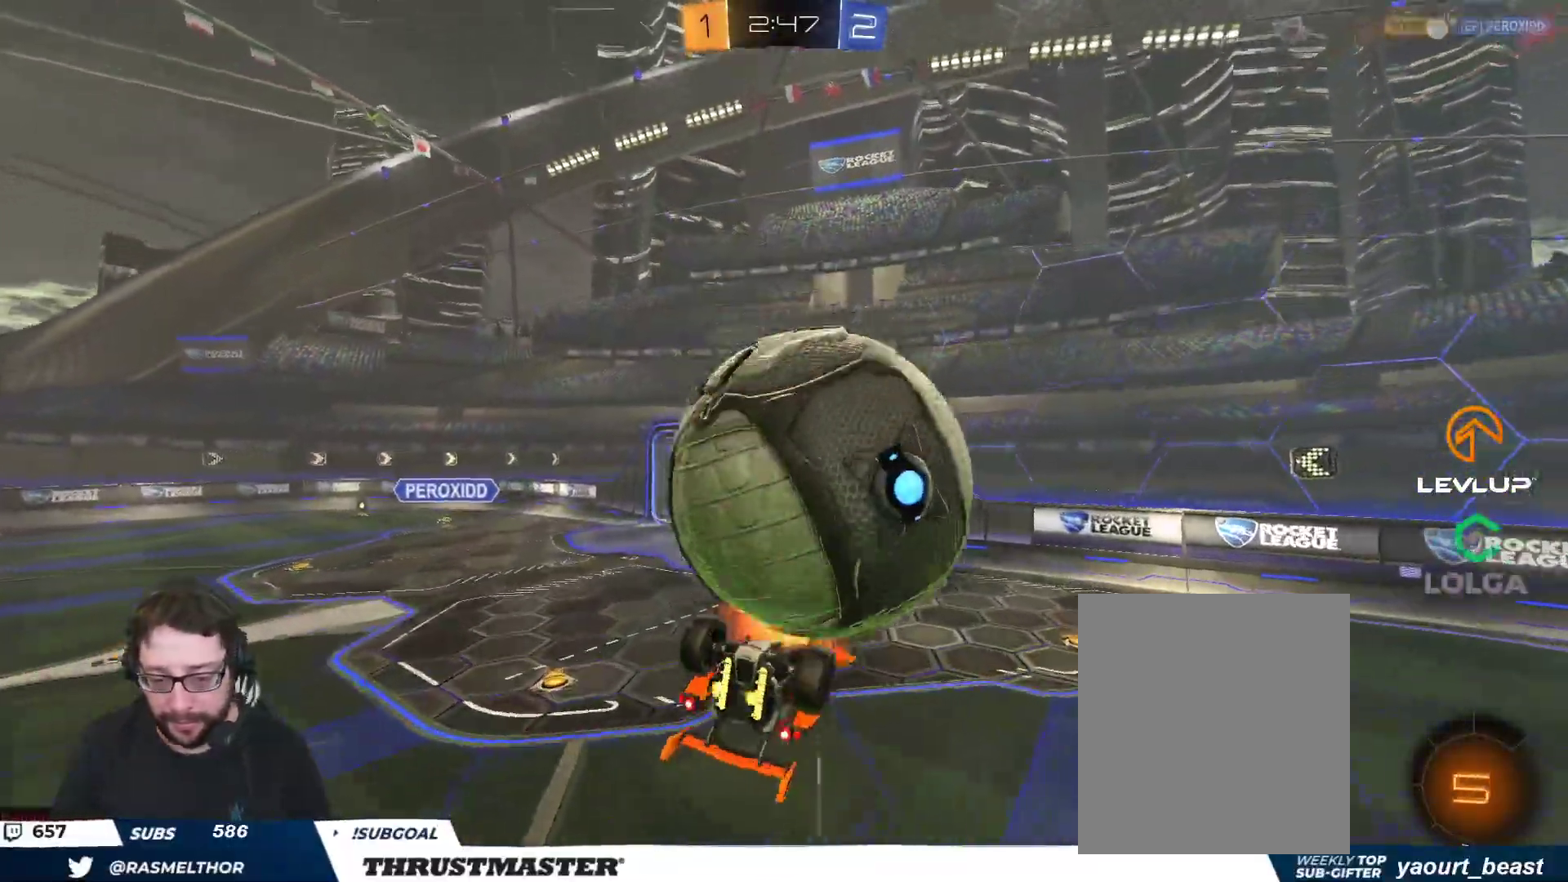
{"buttons": ["L2", "R2"], "left_stick": "up", "right_stick": "center", "events": [[67, "L3", "down"], [83, "A", "up"], [117, "left_stick", "left"], [133, "A", "down"], [183, "left_stick", "up-left"], [200, "A", "up"], [400, "L3", "up"], [467, "left_stick", "up"]]}
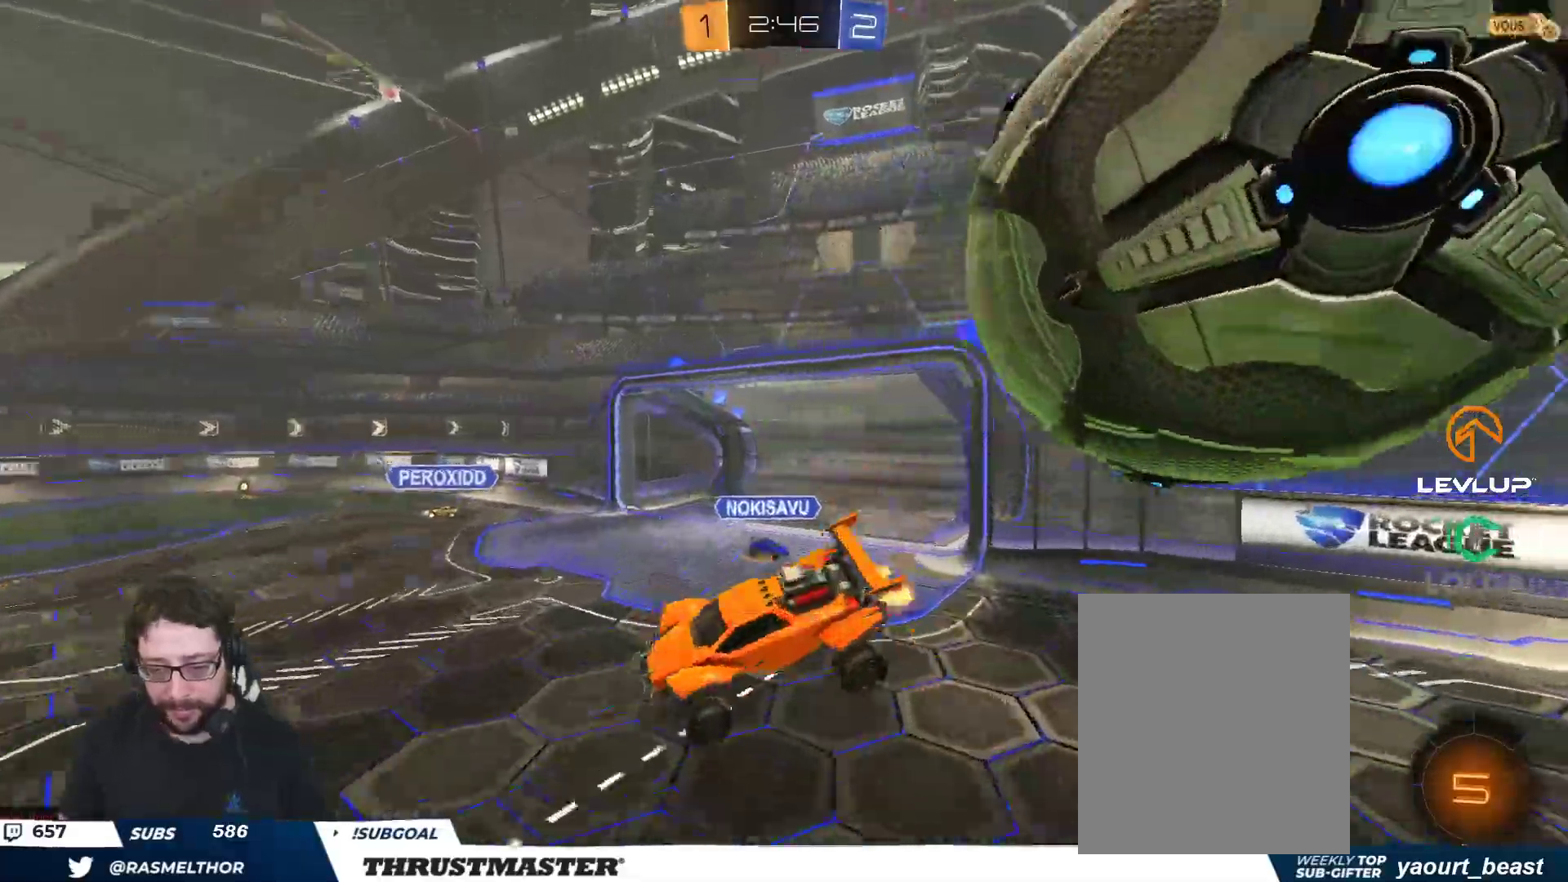
{"buttons": ["L2", "R2"], "left_stick": "up-left", "right_stick": "center", "events": [[17, "Y", "down"], [117, "Y", "up"], [150, "L3", "down"], [150, "left_stick", "up-left"], [250, "L3", "up"]]}
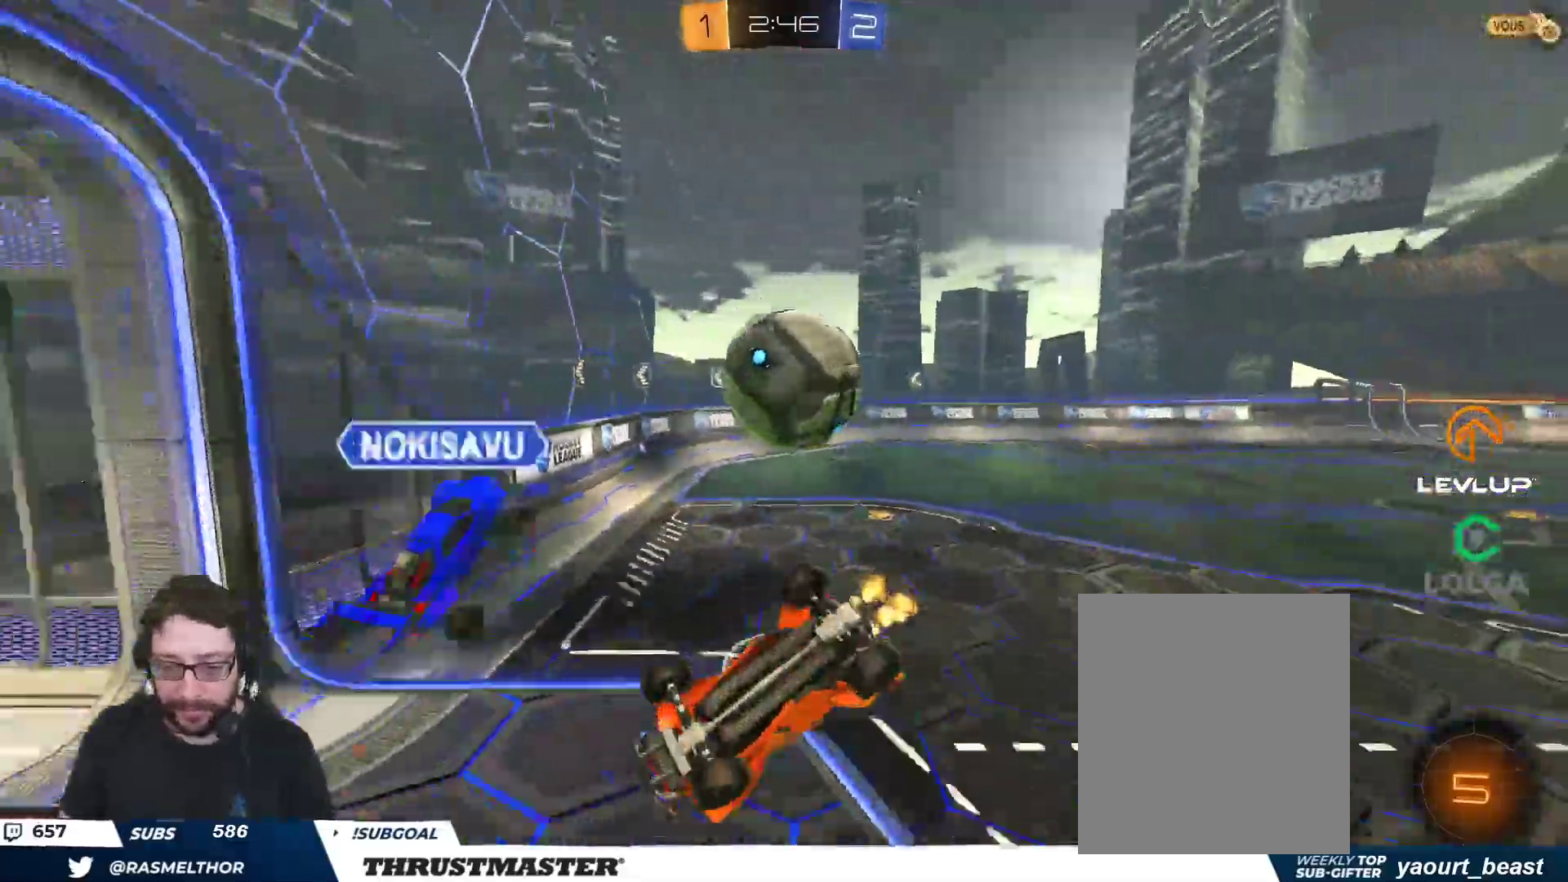
{"buttons": [], "left_stick": "center", "right_stick": "center", "events": [[283, "L2", "up"], [283, "left_stick", "down-left"], [417, "R2", "up"], [433, "left_stick", "center"]]}
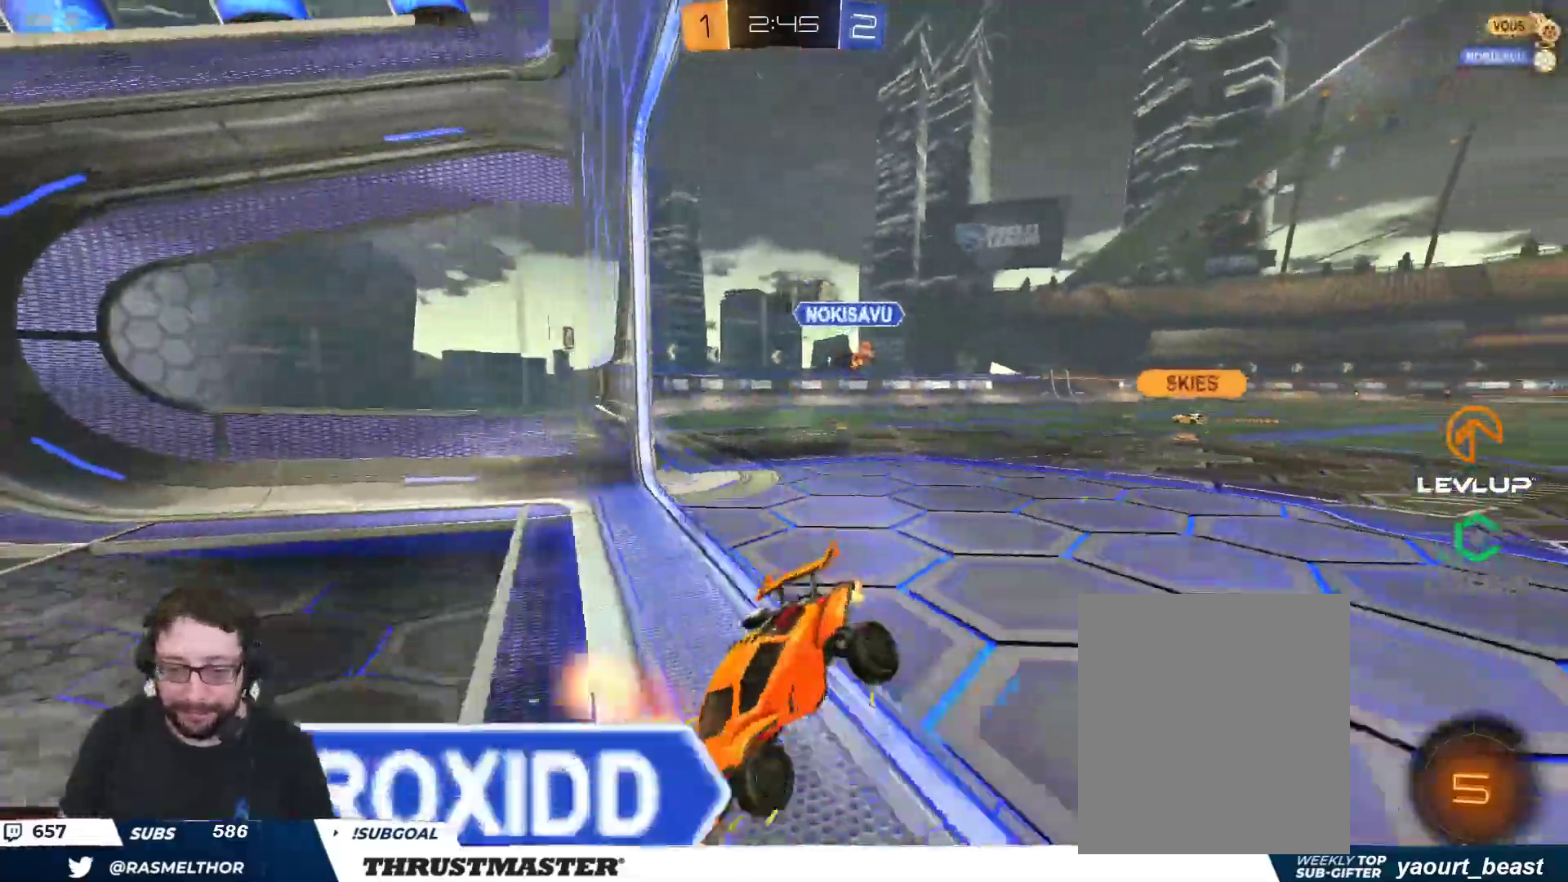
{"buttons": ["R2"], "left_stick": "left", "right_stick": "center", "events": [[33, "left_stick", "left"], [50, "R2", "down"], [100, "Y", "down"], [167, "Y", "up"], [233, "L2", "down"], [333, "L2", "up"]]}
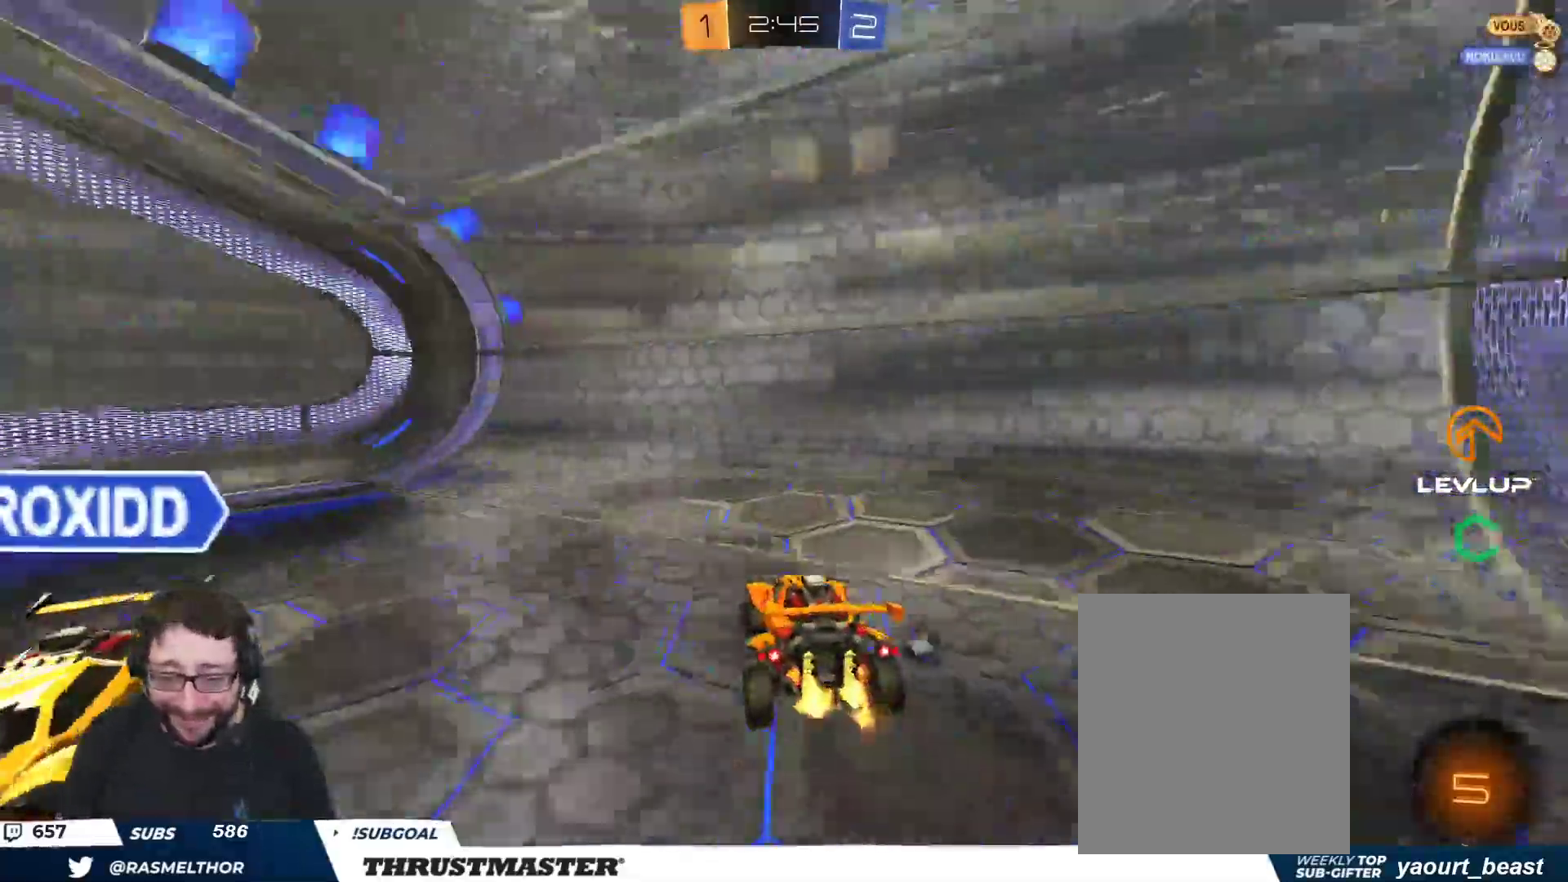
{"buttons": ["B", "R2"], "left_stick": "left", "right_stick": "center", "events": [[250, "L2", "down"], [350, "L2", "up"], [467, "B", "down"]]}
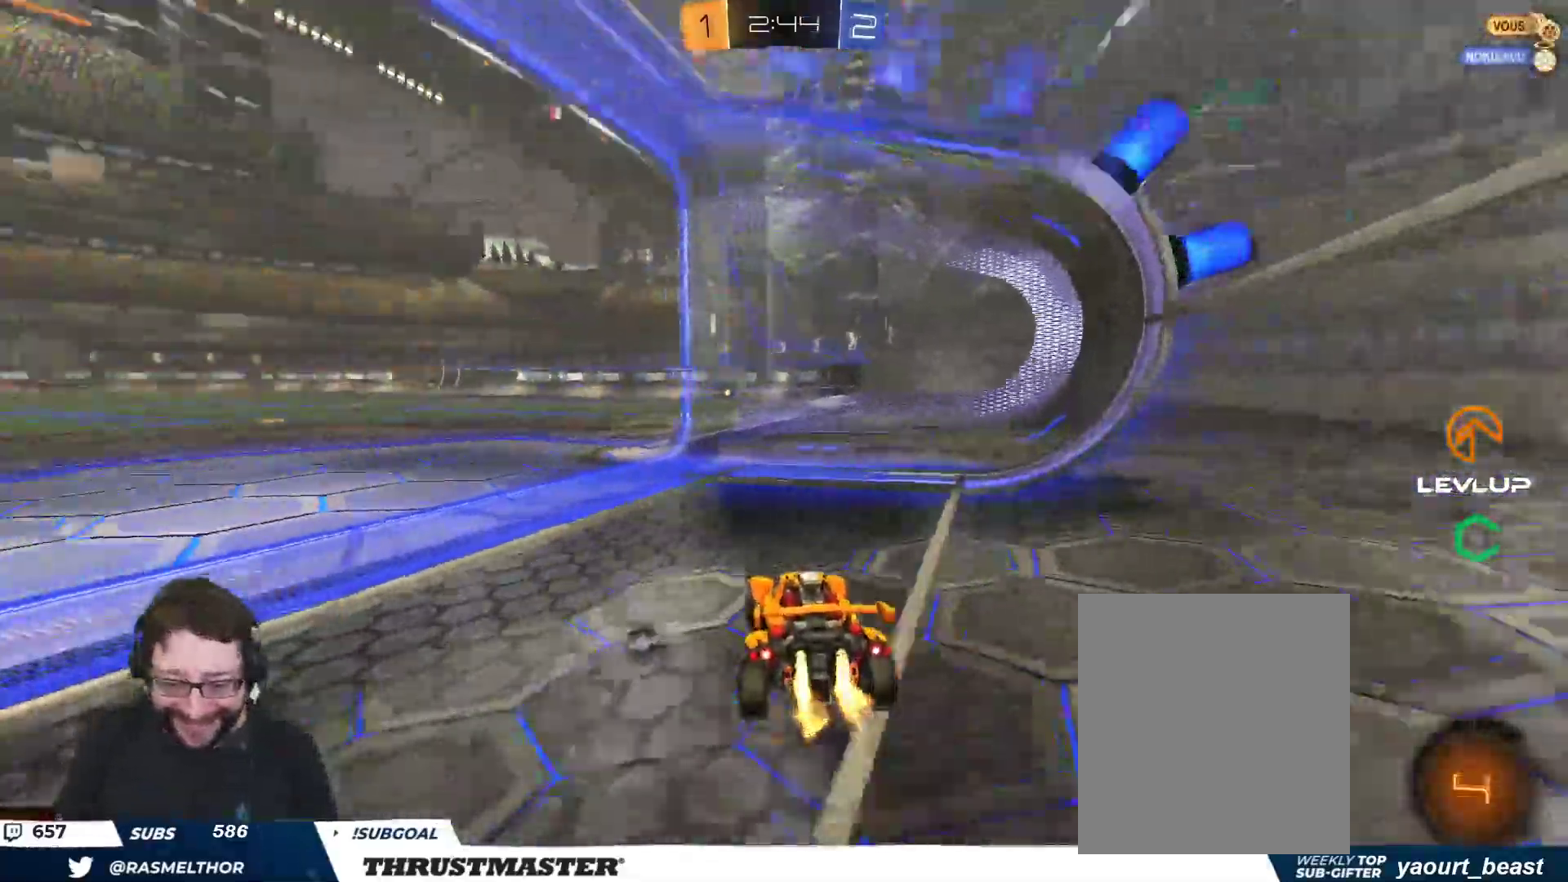
{"buttons": ["B", "R2"], "left_stick": "center", "right_stick": "center", "events": [[117, "left_stick", "center"], [367, "left_stick", "left"], [433, "left_stick", "center"]]}
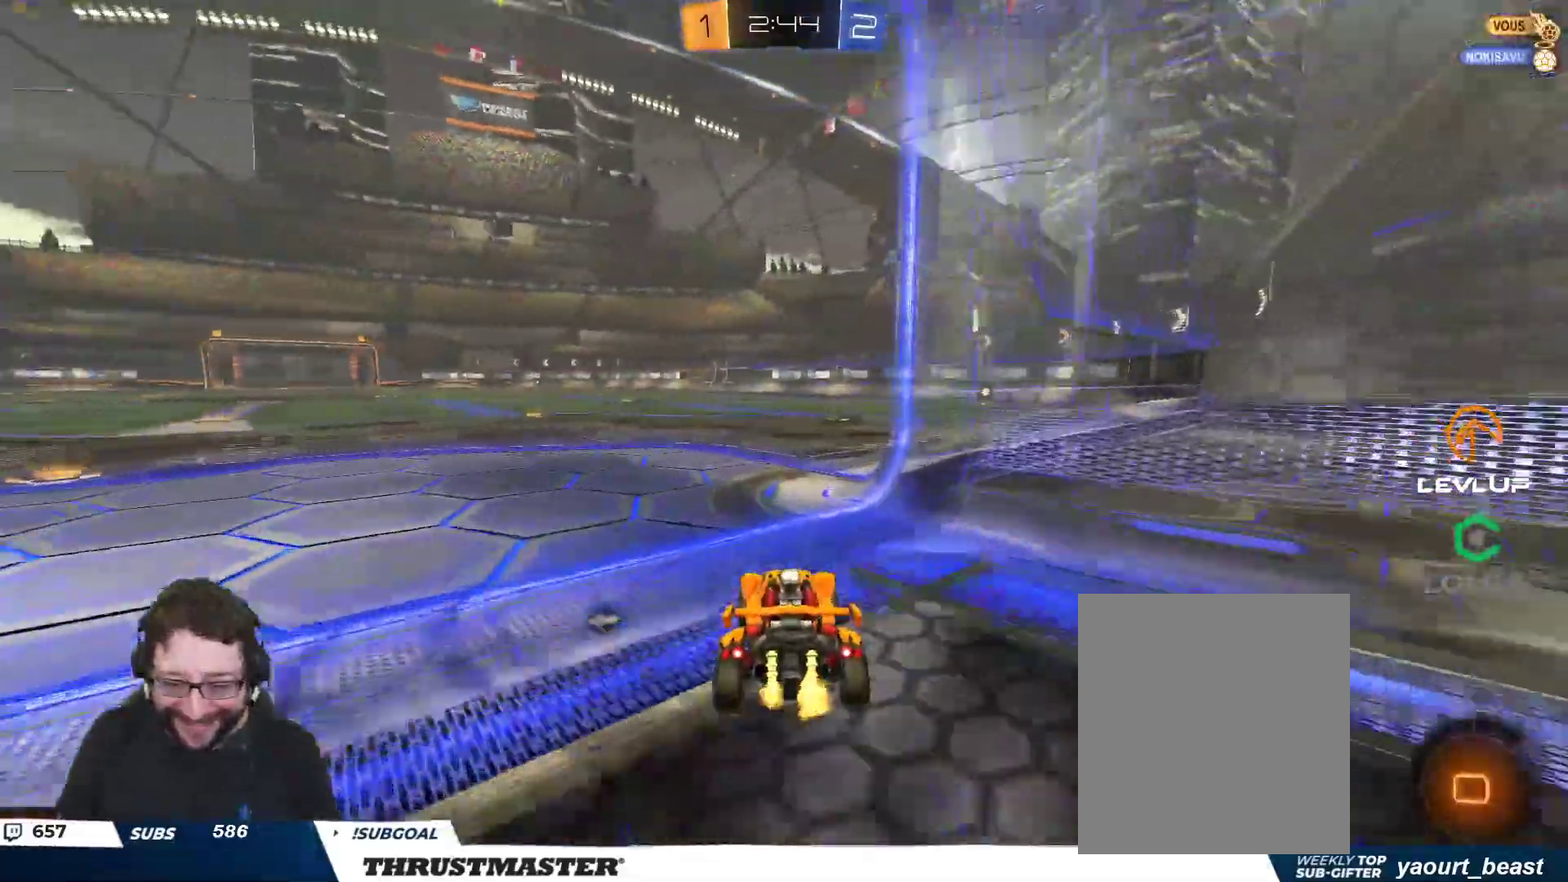
{"buttons": ["A", "B", "L2", "R2"], "left_stick": "up-right", "right_stick": "center", "events": [[33, "B", "up"], [250, "left_stick", "right"], [417, "left_stick", "left"], [433, "A", "down"], [433, "B", "down"], [450, "R2", "up"], [467, "R2", "down"], [500, "L2", "down"], [500, "left_stick", "up-right"]]}
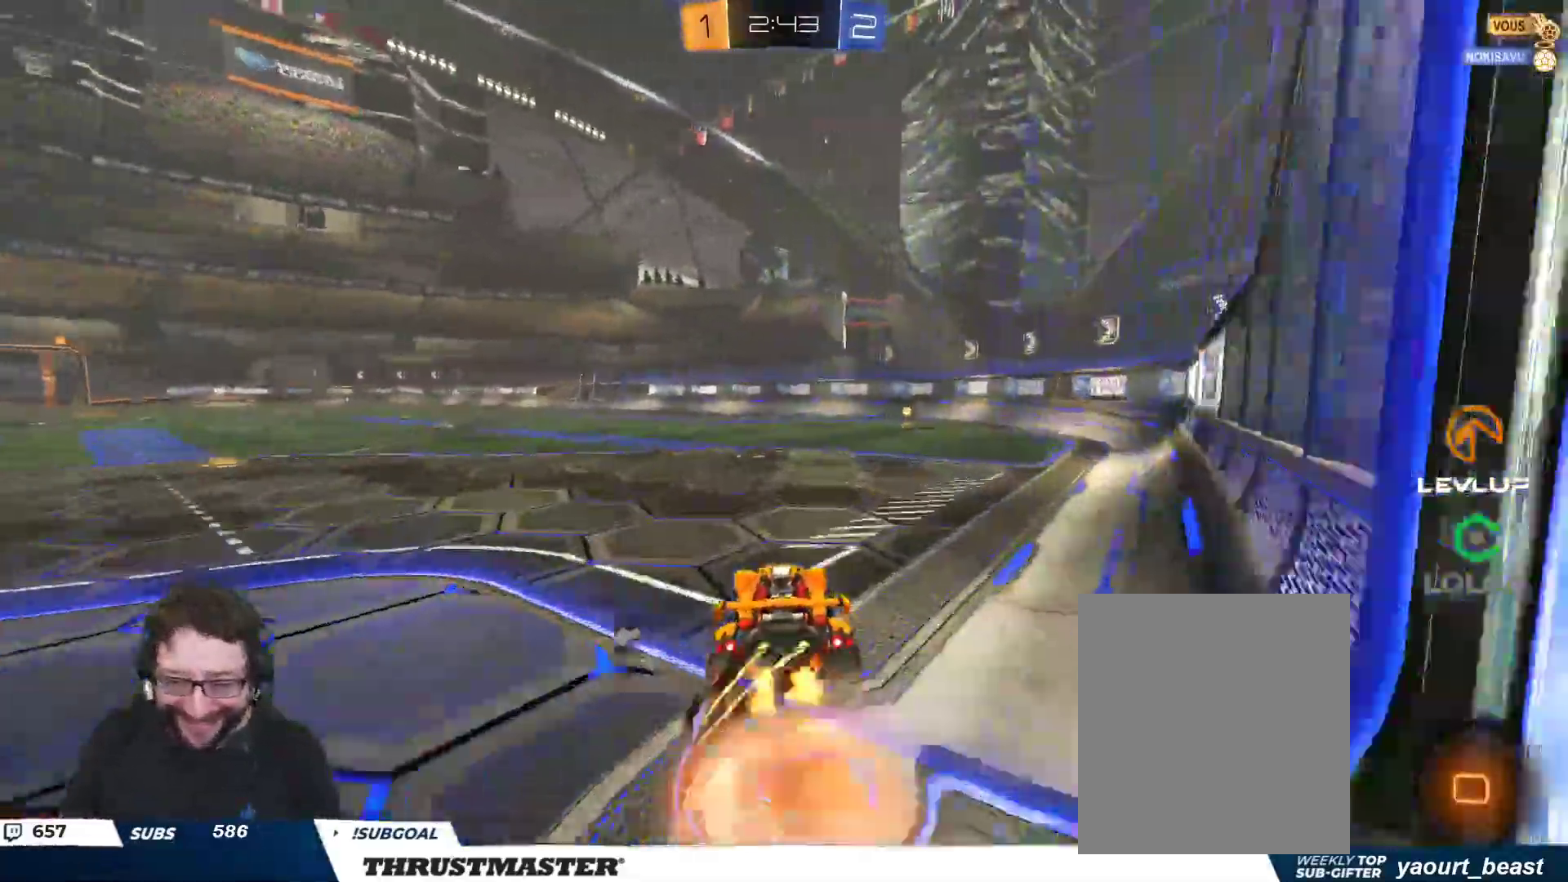
{"buttons": ["R2"], "left_stick": "up-right", "right_stick": "center", "events": [[17, "A", "up"], [67, "A", "down"], [150, "A", "up"], [167, "B", "up"], [250, "L2", "up"], [300, "R2", "up"], [367, "R2", "down"]]}
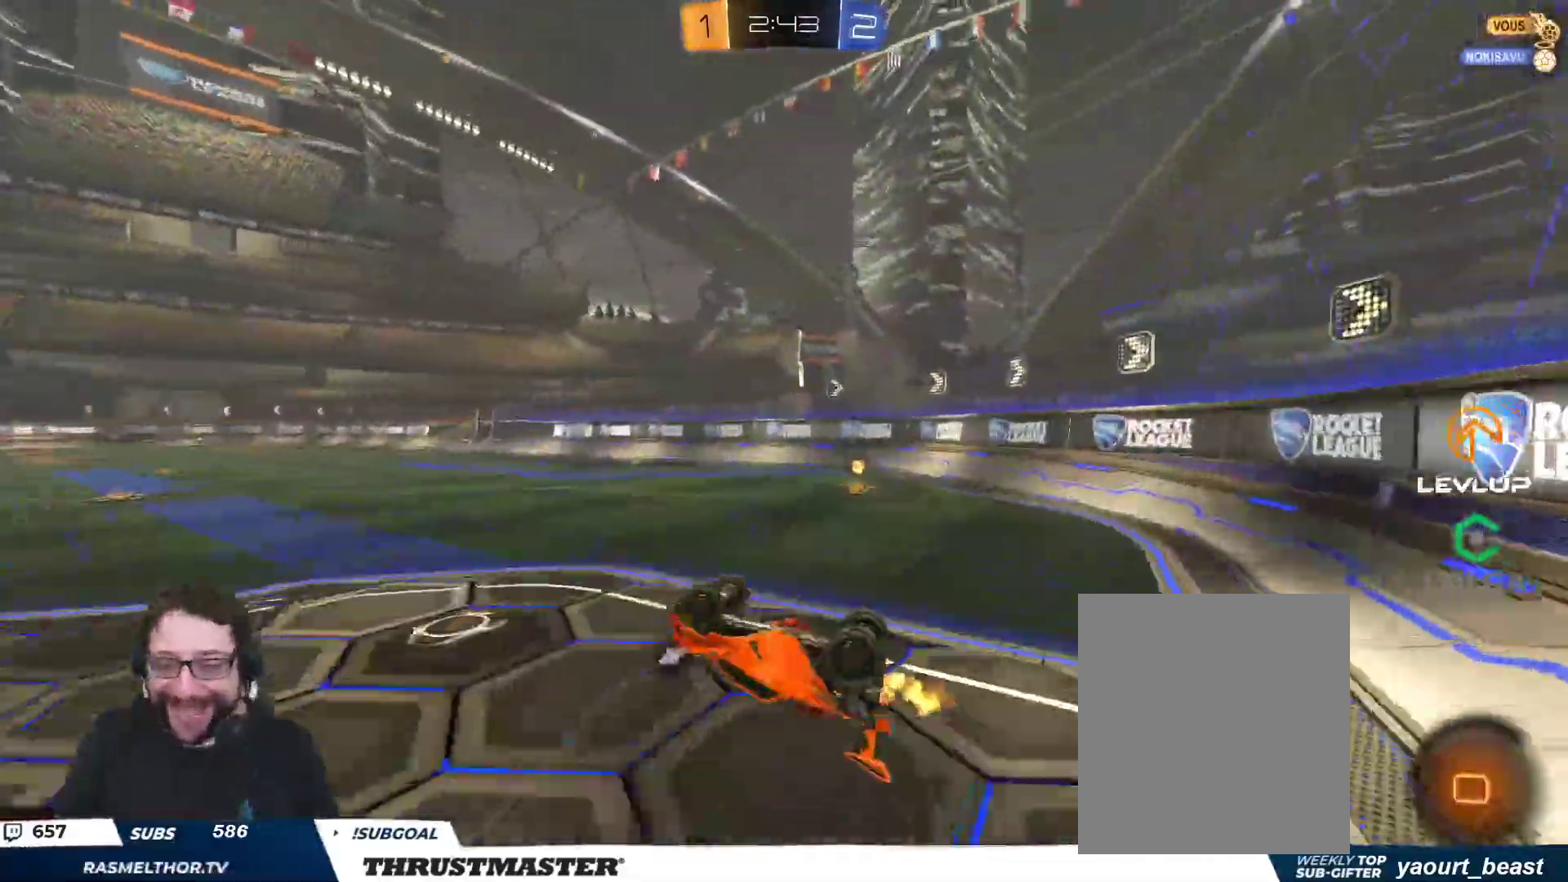
{"buttons": ["R2"], "left_stick": "center", "right_stick": "center", "events": [[83, "Y", "down"], [167, "Y", "up"], [283, "left_stick", "center"]]}
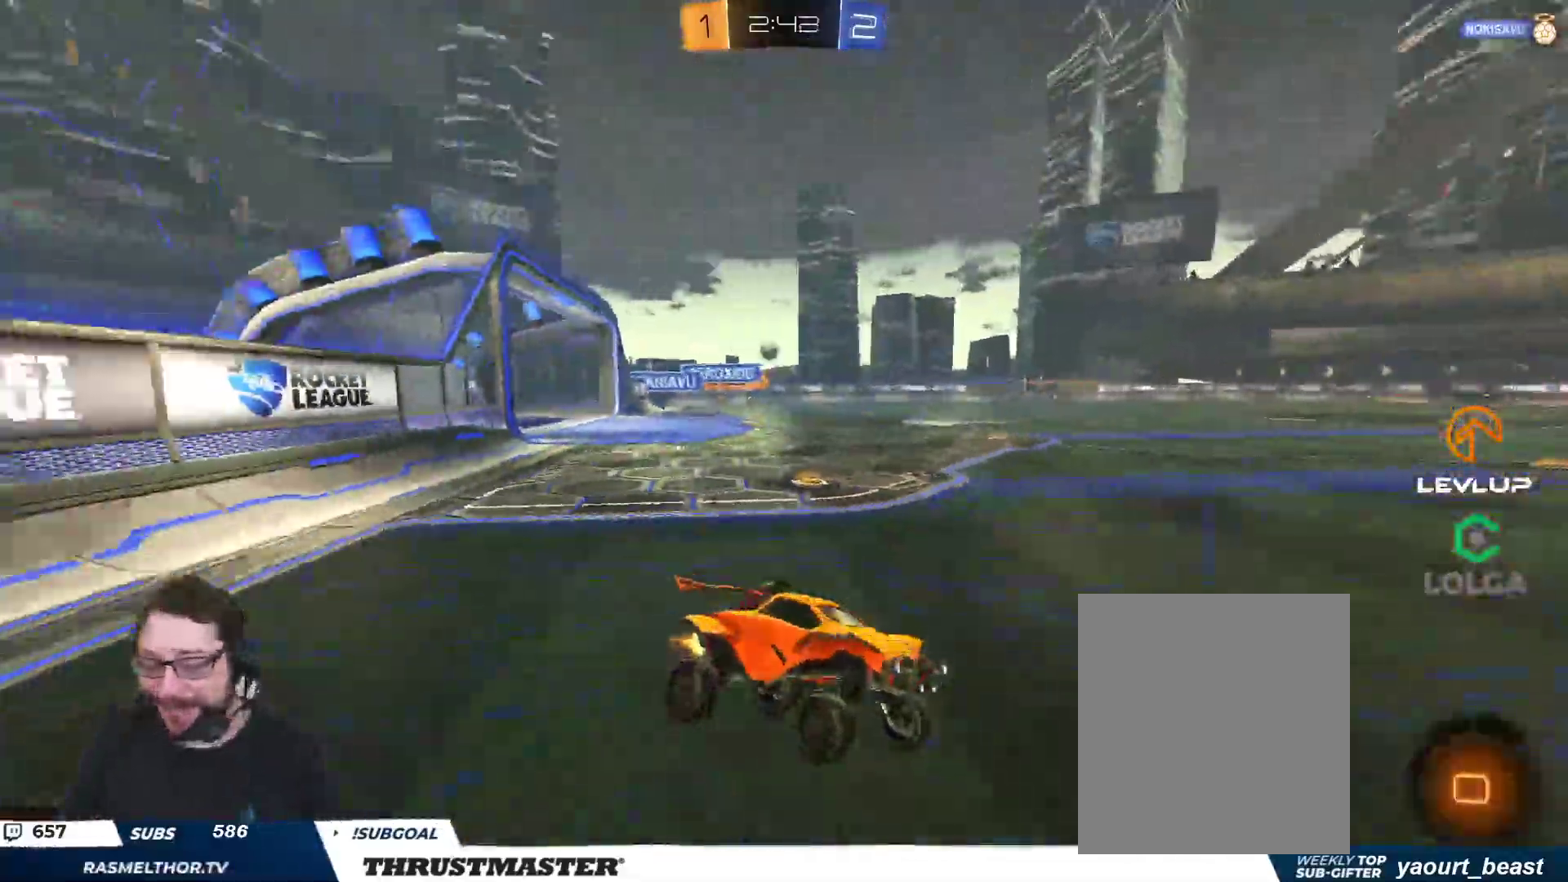
{"buttons": ["B", "R2"], "left_stick": "left", "right_stick": "center", "events": [[83, "left_stick", "left"], [183, "L2", "down"], [217, "B", "down"], [283, "L2", "up"]]}
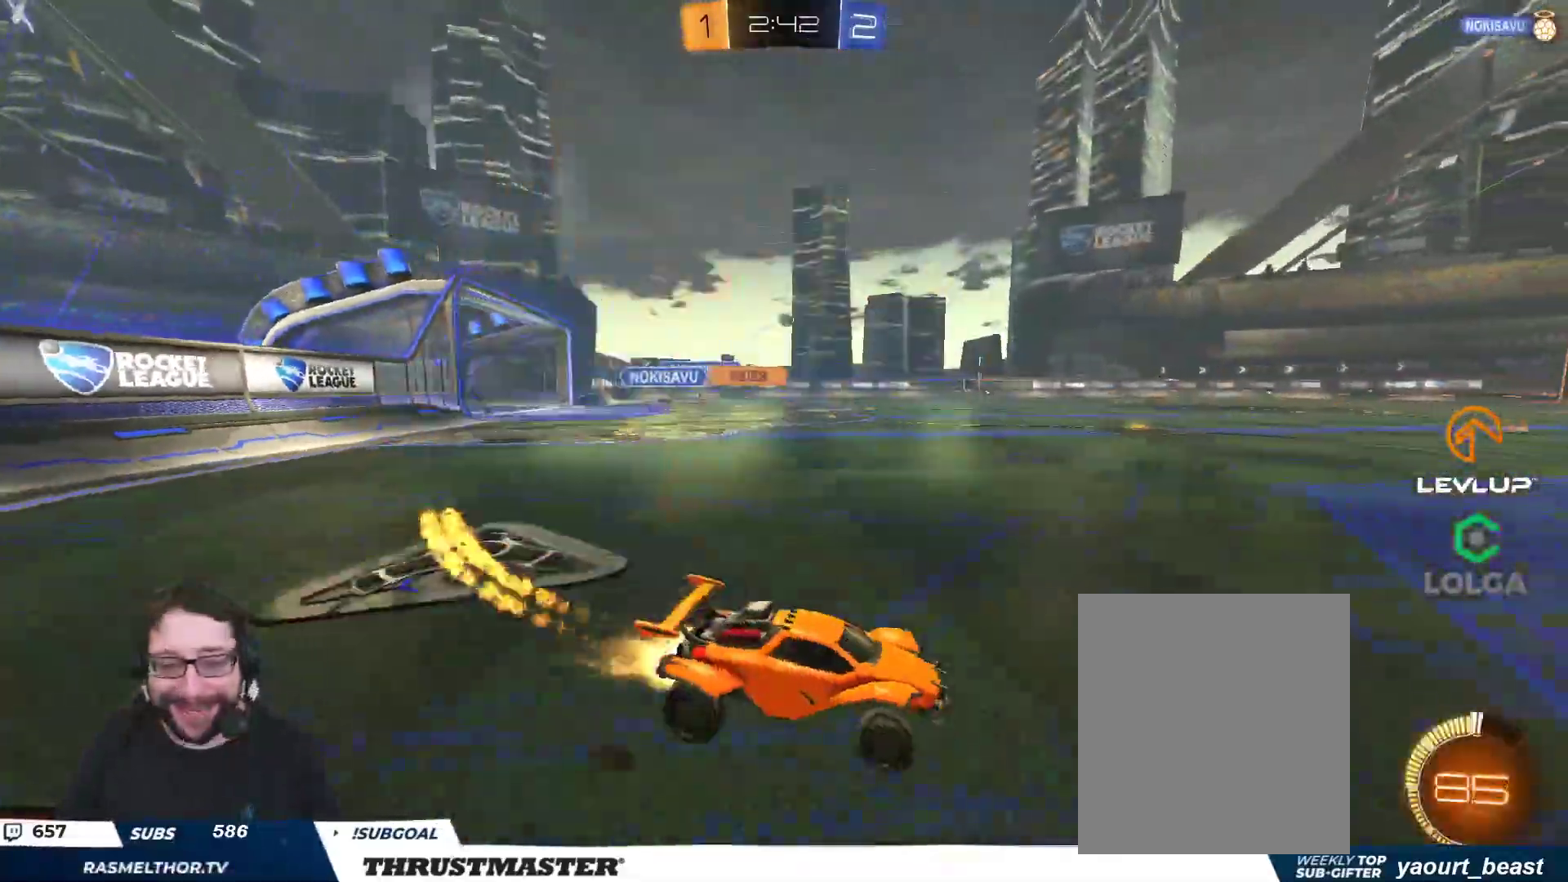
{"buttons": ["B", "Y", "L2", "R2"], "left_stick": "down", "right_stick": "center", "events": [[183, "A", "down"], [233, "left_stick", "up-left"], [250, "L2", "down"], [267, "A", "up"], [317, "A", "down"], [383, "left_stick", "down"], [400, "A", "up"], [417, "Y", "down"]]}
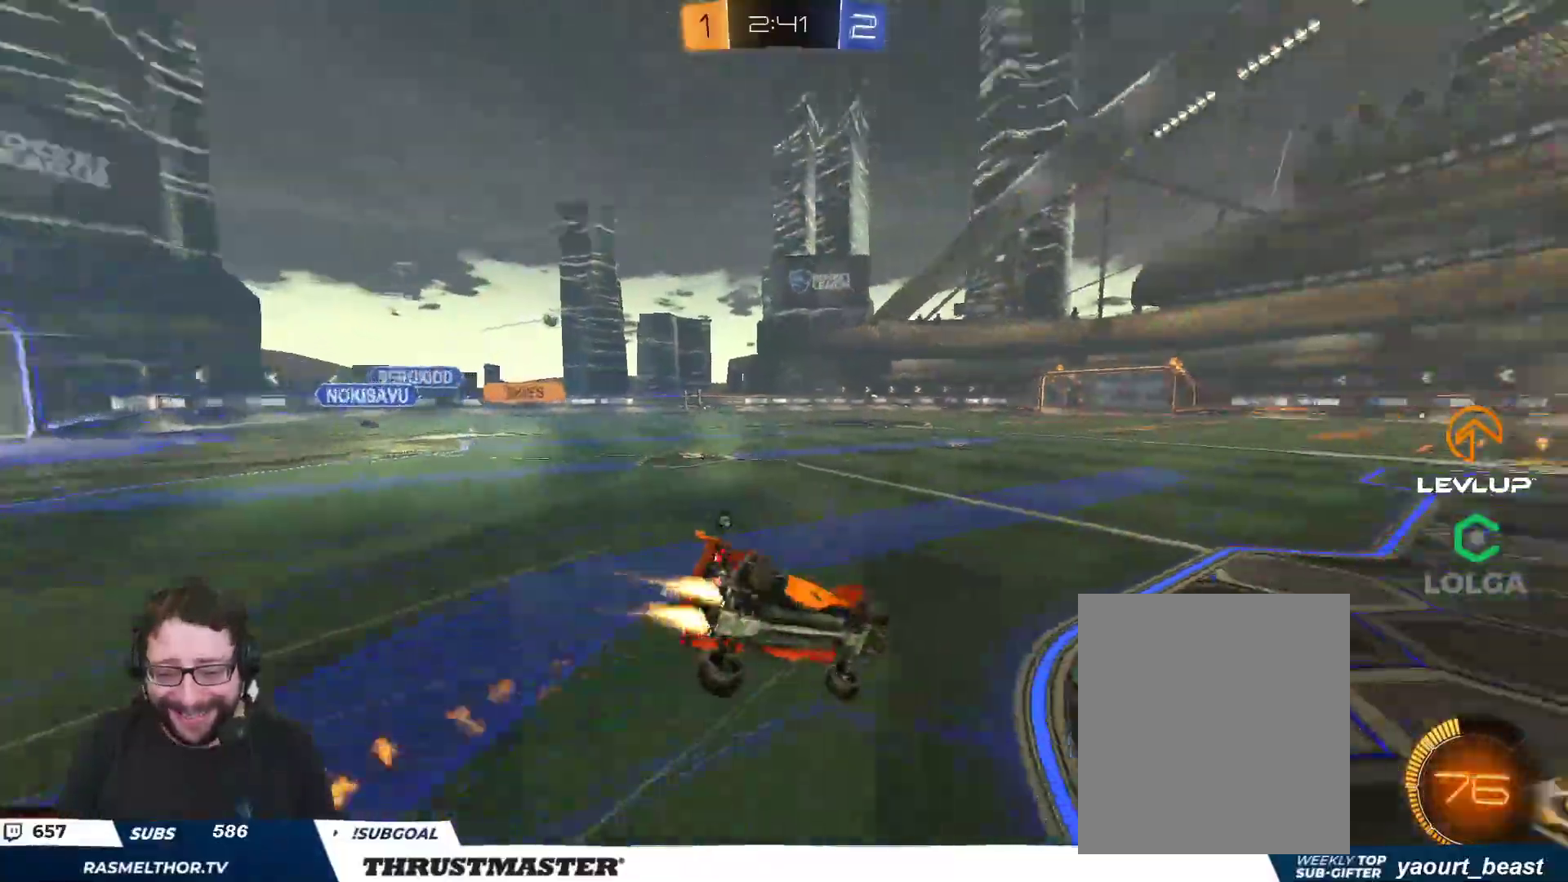
{"buttons": ["L2", "R2"], "left_stick": "down-left", "right_stick": "center", "events": [[33, "left_stick", "down-left"], [50, "Y", "up"], [167, "left_stick", "left"], [200, "L3", "down"], [300, "left_stick", "down-left"], [317, "B", "up"], [483, "L3", "up"]]}
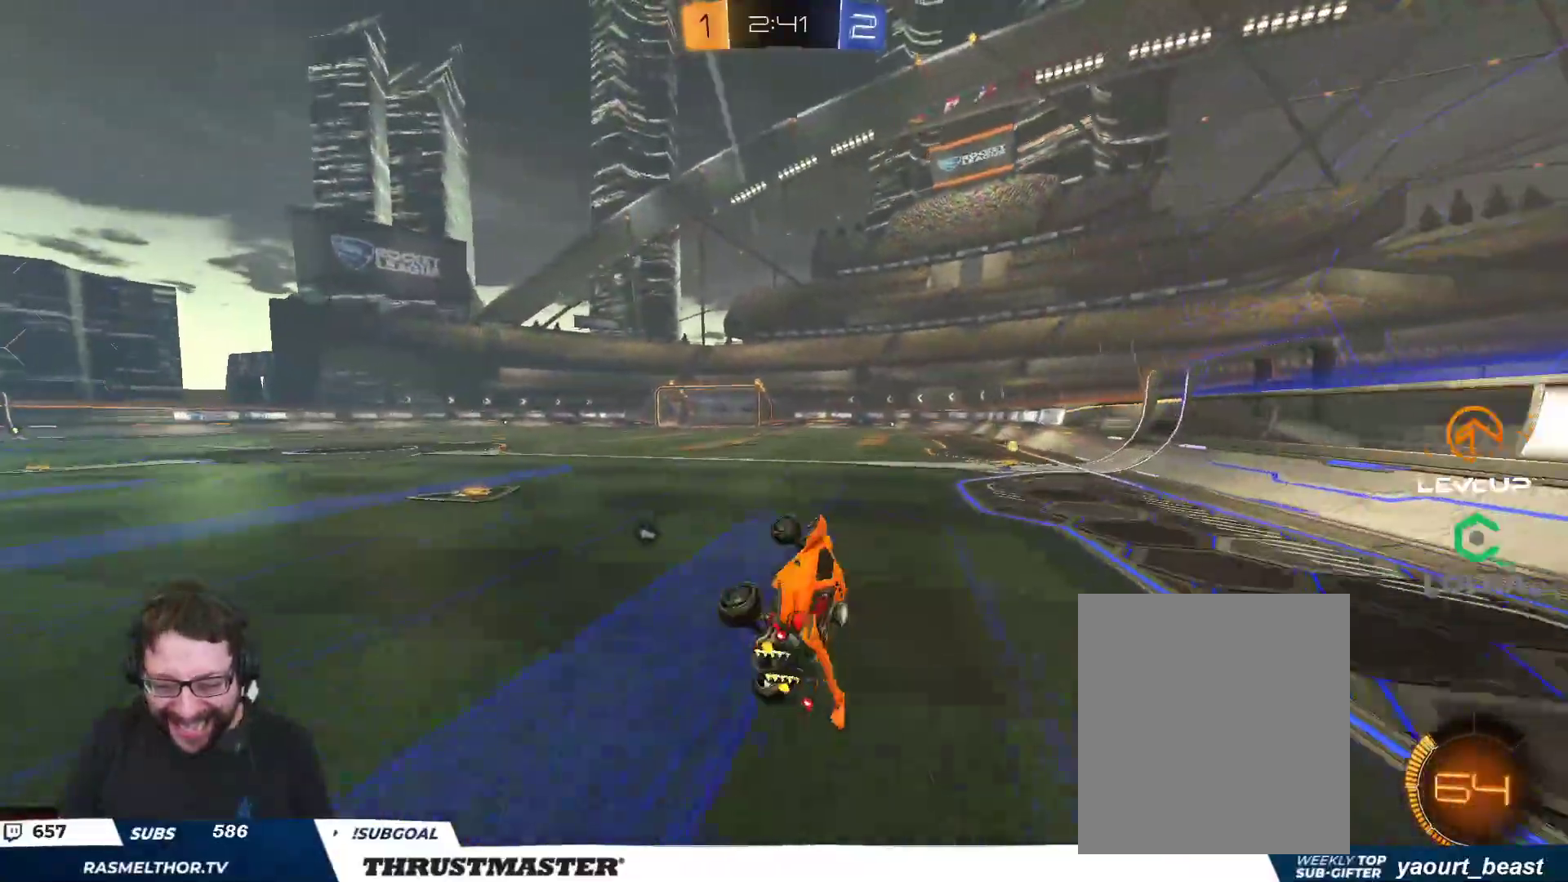
{"buttons": ["R2"], "left_stick": "left", "right_stick": "center", "events": [[17, "left_stick", "left"], [133, "left_stick", "center"], [150, "L2", "up"], [300, "left_stick", "left"]]}
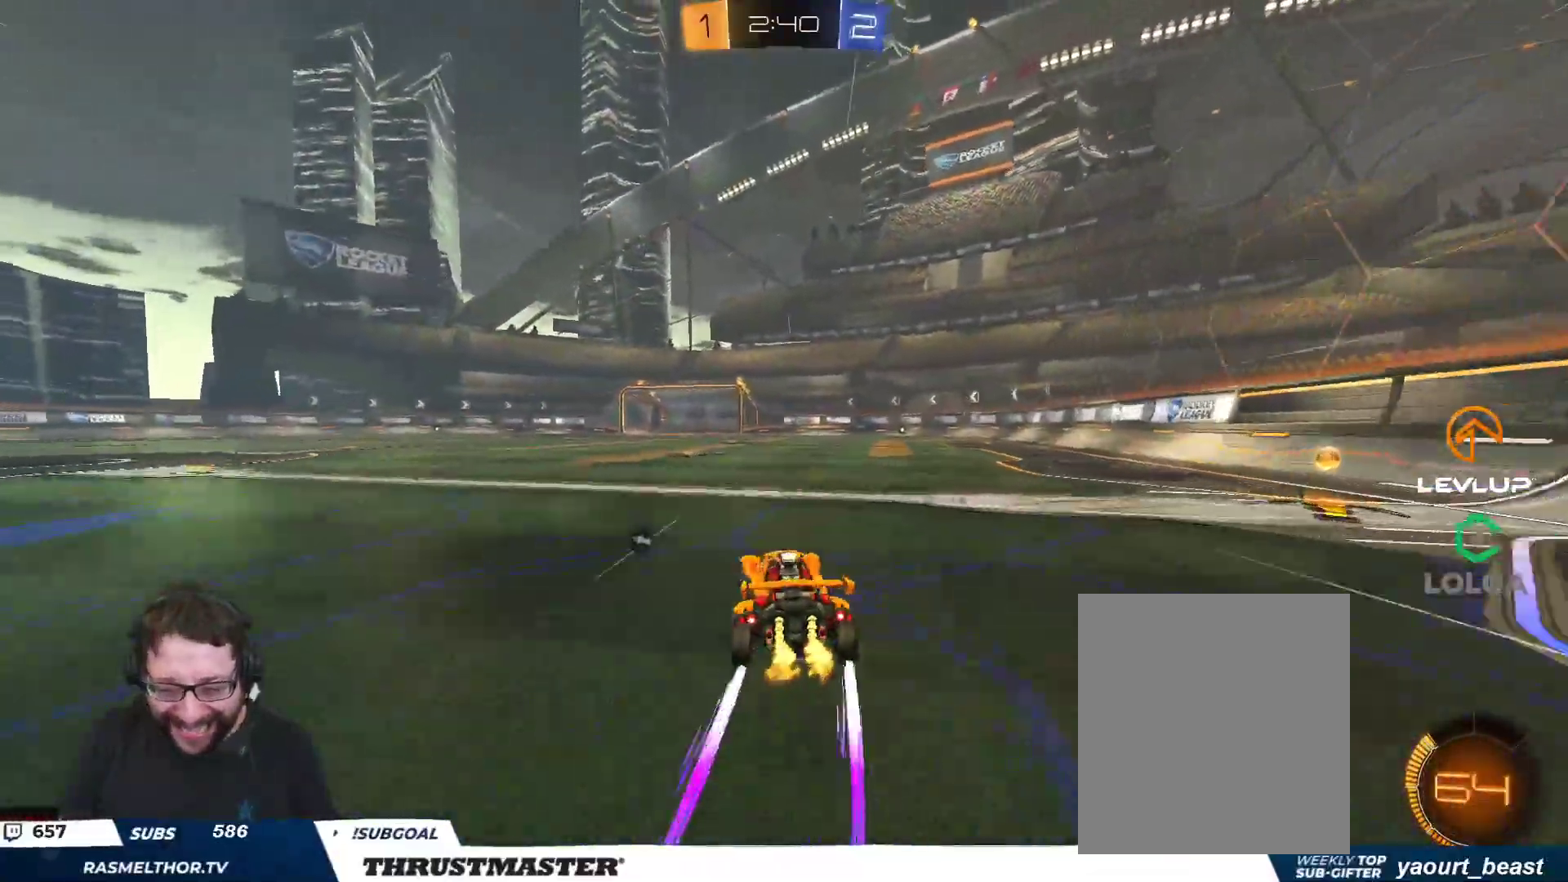
{"buttons": ["L2", "R2"], "left_stick": "up-right", "right_stick": "center", "events": [[150, "A", "down"], [183, "L2", "down"], [200, "left_stick", "up-right"], [217, "A", "up"], [267, "A", "down"], [333, "A", "up"], [417, "Y", "down"], [500, "Y", "up"]]}
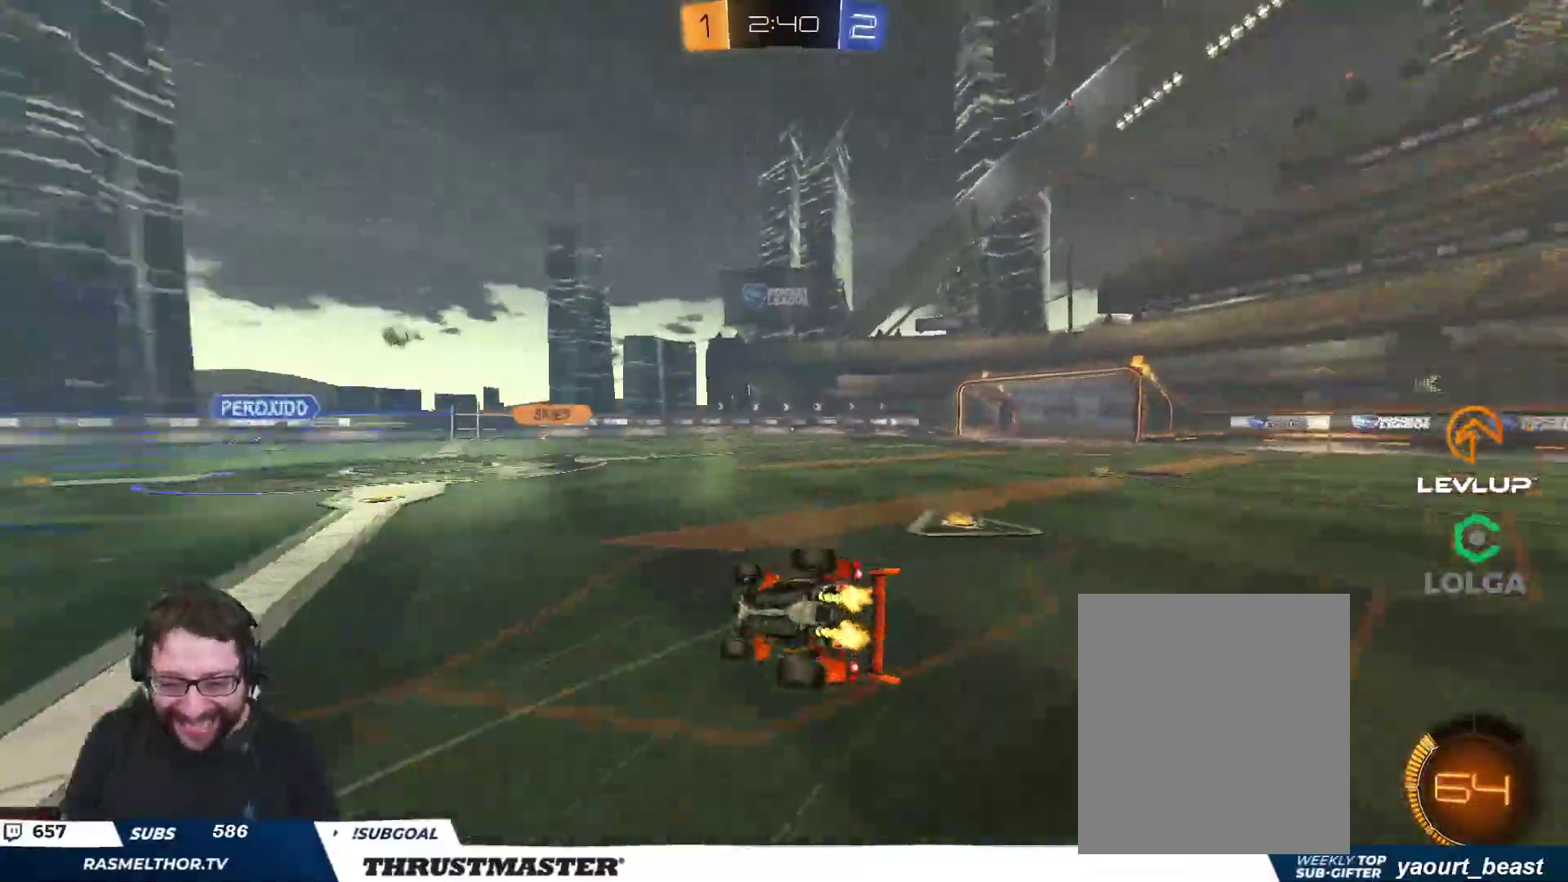
{"buttons": ["R2"], "left_stick": "center", "right_stick": "center", "events": [[17, "L2", "up"], [283, "left_stick", "right"], [500, "left_stick", "center"]]}
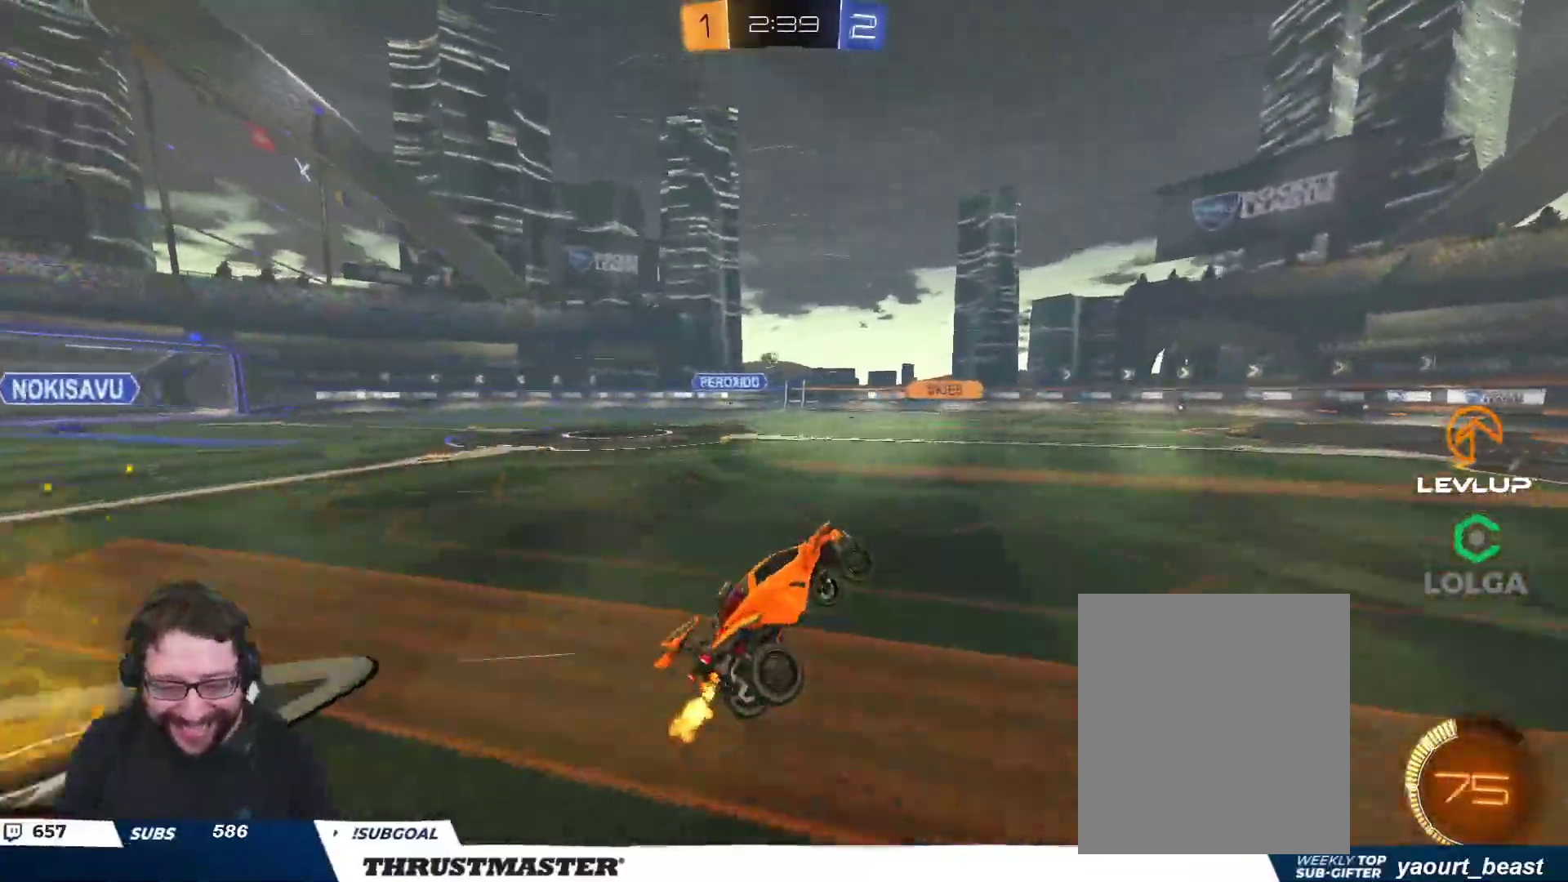
{"buttons": ["R2"], "left_stick": "right", "right_stick": "center", "events": [[167, "left_stick", "right"]]}
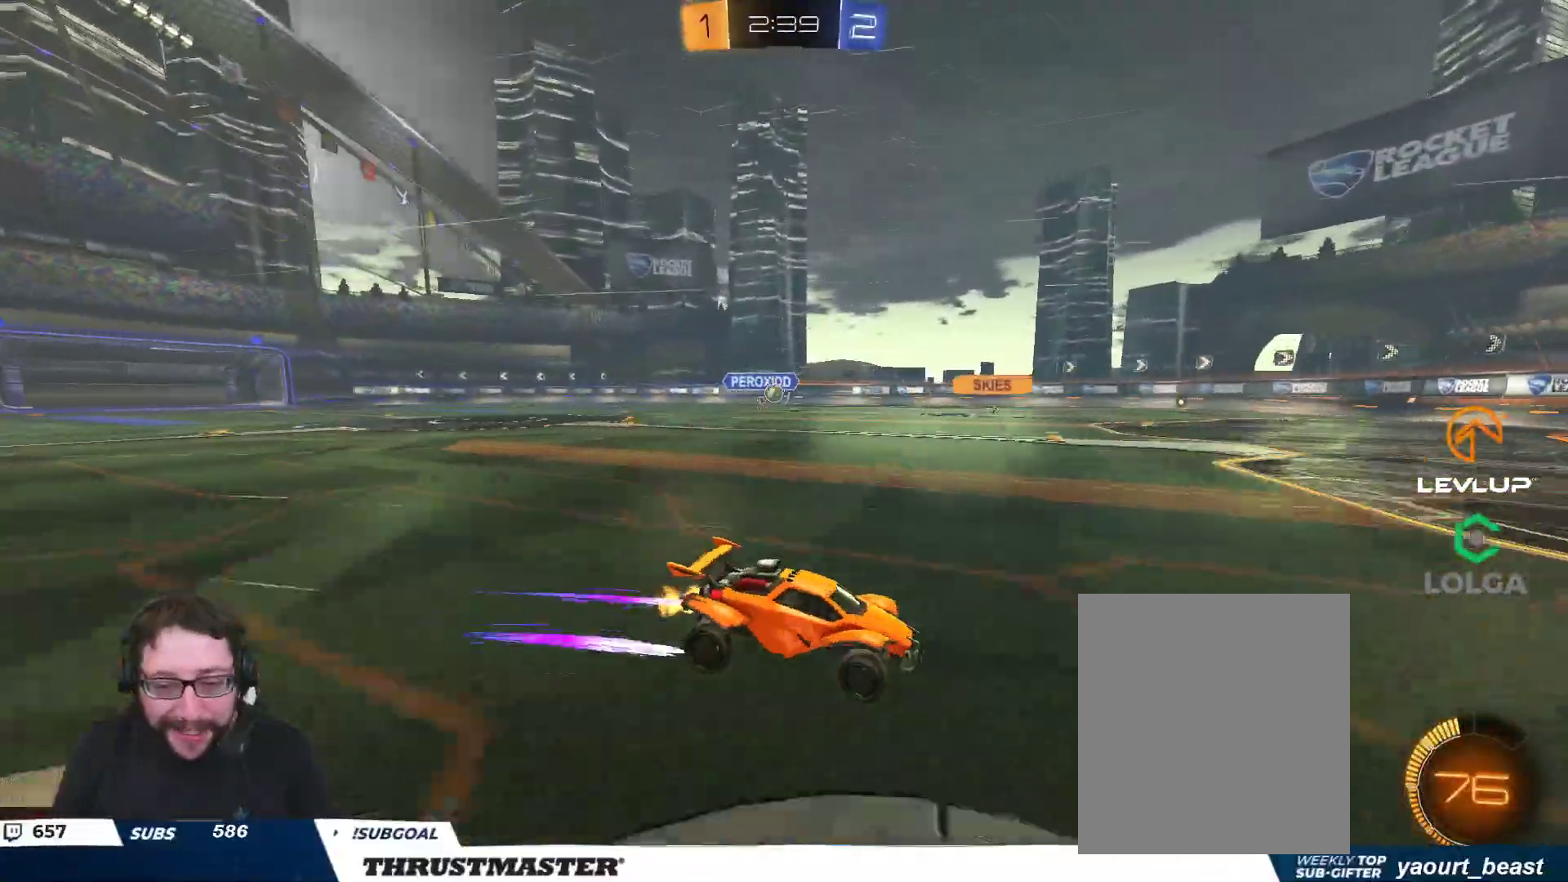
{"buttons": ["B", "R2"], "left_stick": "up-left", "right_stick": "center", "events": [[217, "left_stick", "left"], [283, "B", "down"], [333, "left_stick", "up-left"]]}
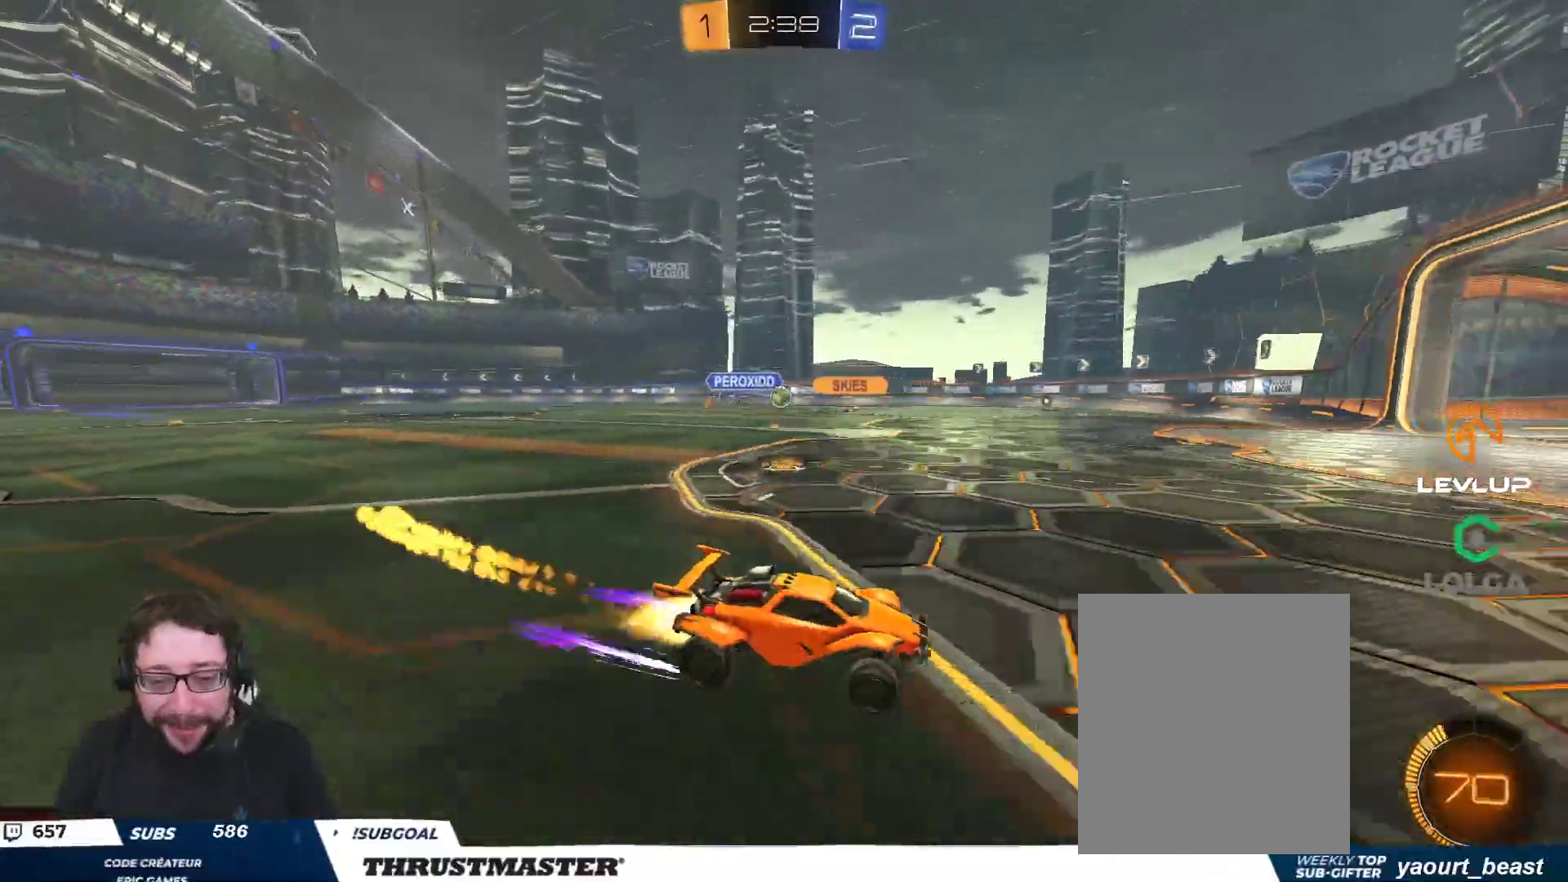
{"buttons": ["R2"], "left_stick": "up-left", "right_stick": "center", "events": [[100, "L2", "down"], [200, "L2", "up"], [333, "B", "up"]]}
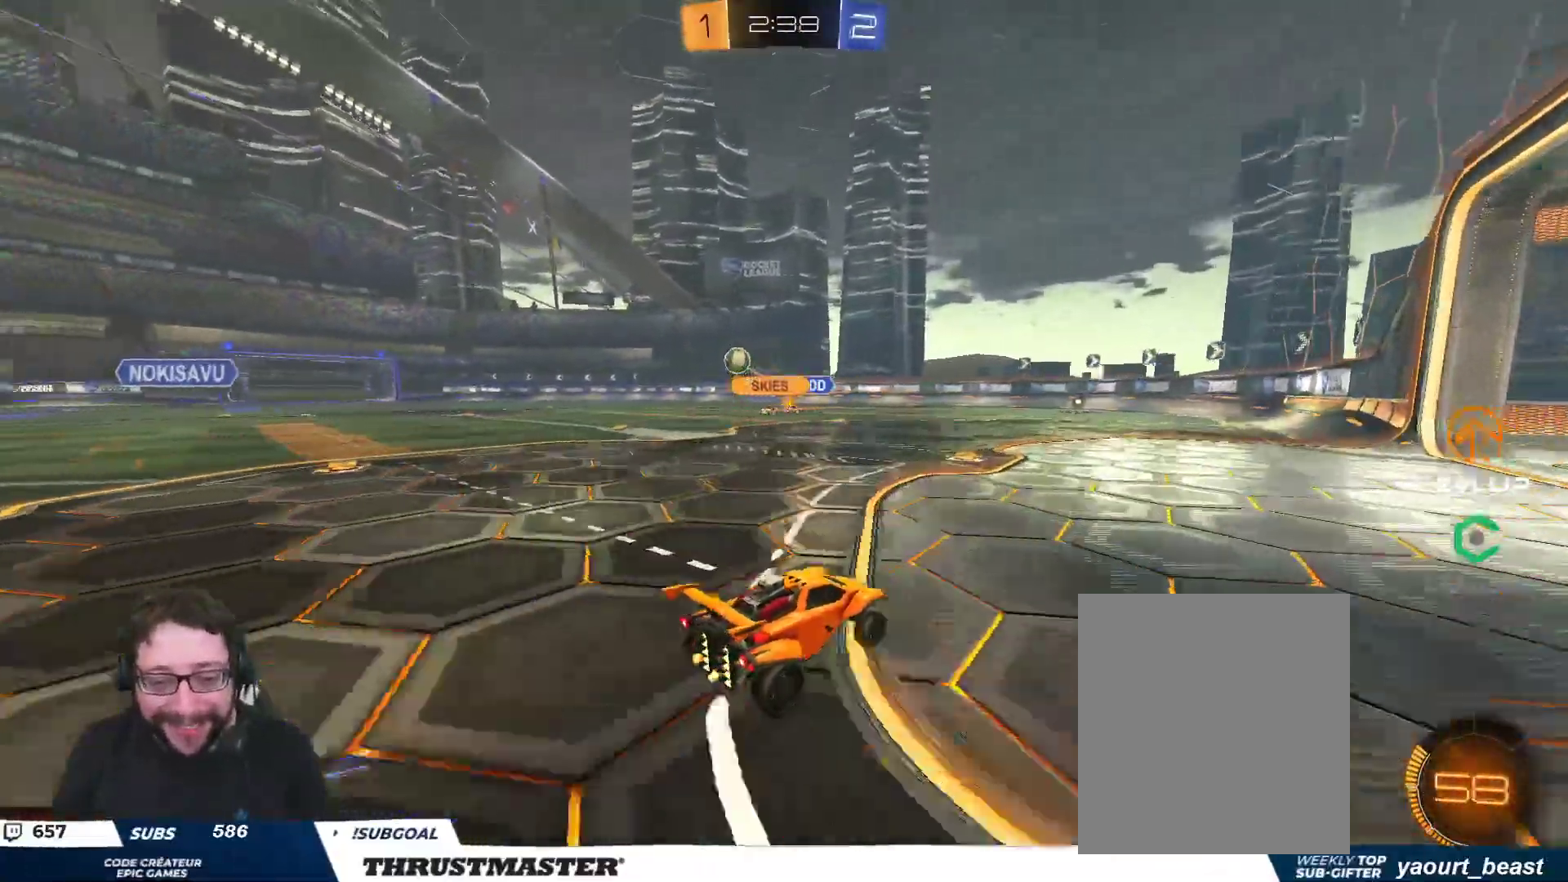
{"buttons": ["R2"], "left_stick": "up-left", "right_stick": "center", "events": [[133, "left_stick", "up-right"], [233, "Y", "down"], [250, "left_stick", "up-left"], [317, "Y", "up"], [400, "Y", "down"], [467, "Y", "up"]]}
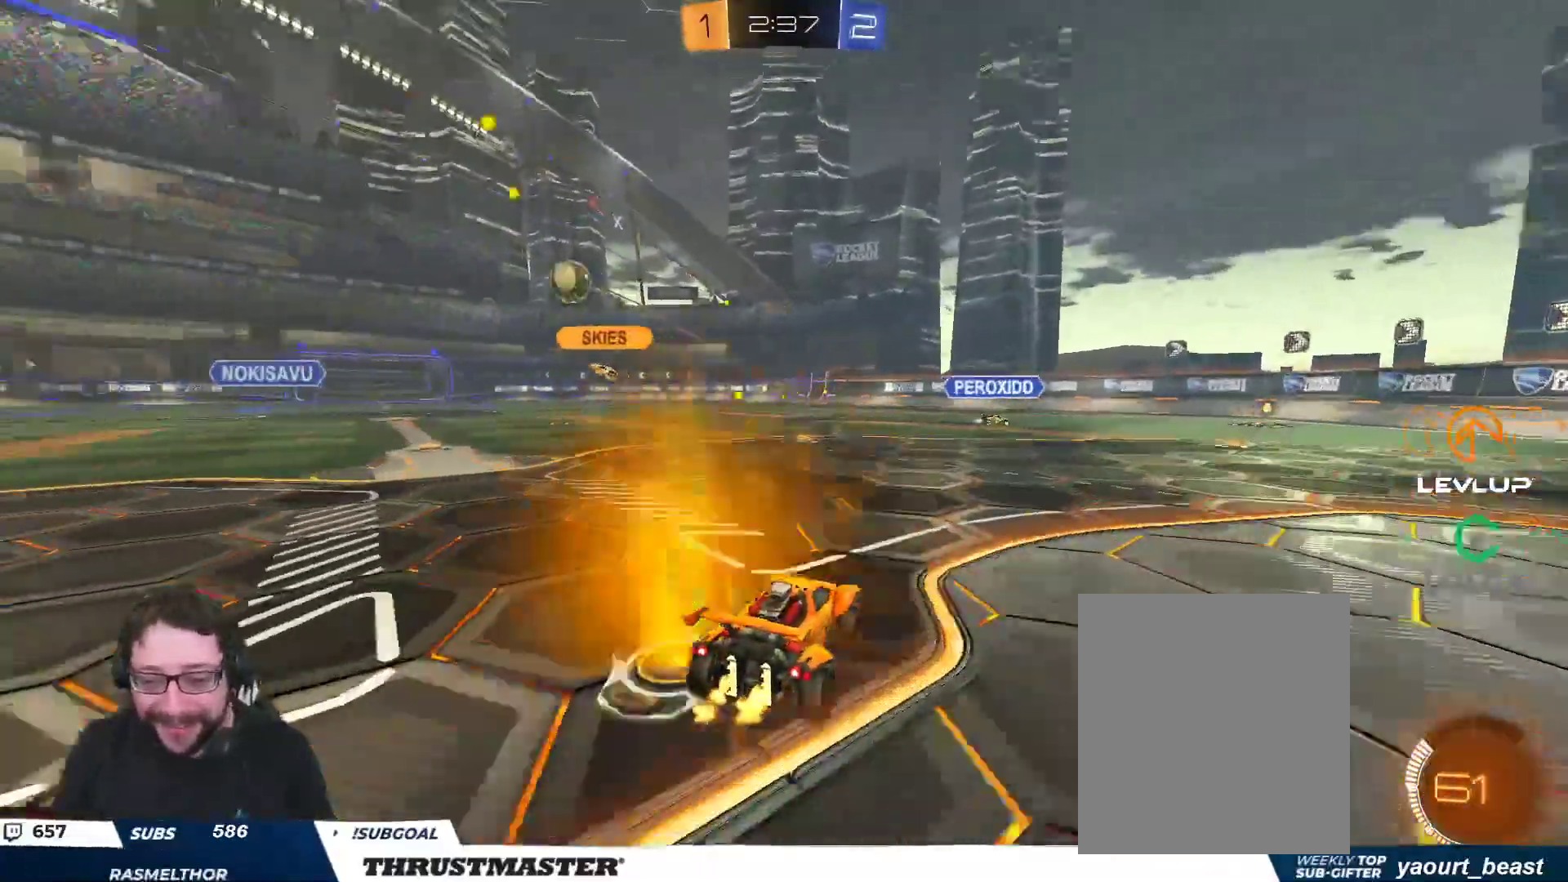
{"buttons": ["L2", "R2"], "left_stick": "up-left", "right_stick": "center", "events": [[83, "left_stick", "up"], [233, "left_stick", "up-left"], [500, "L2", "down"]]}
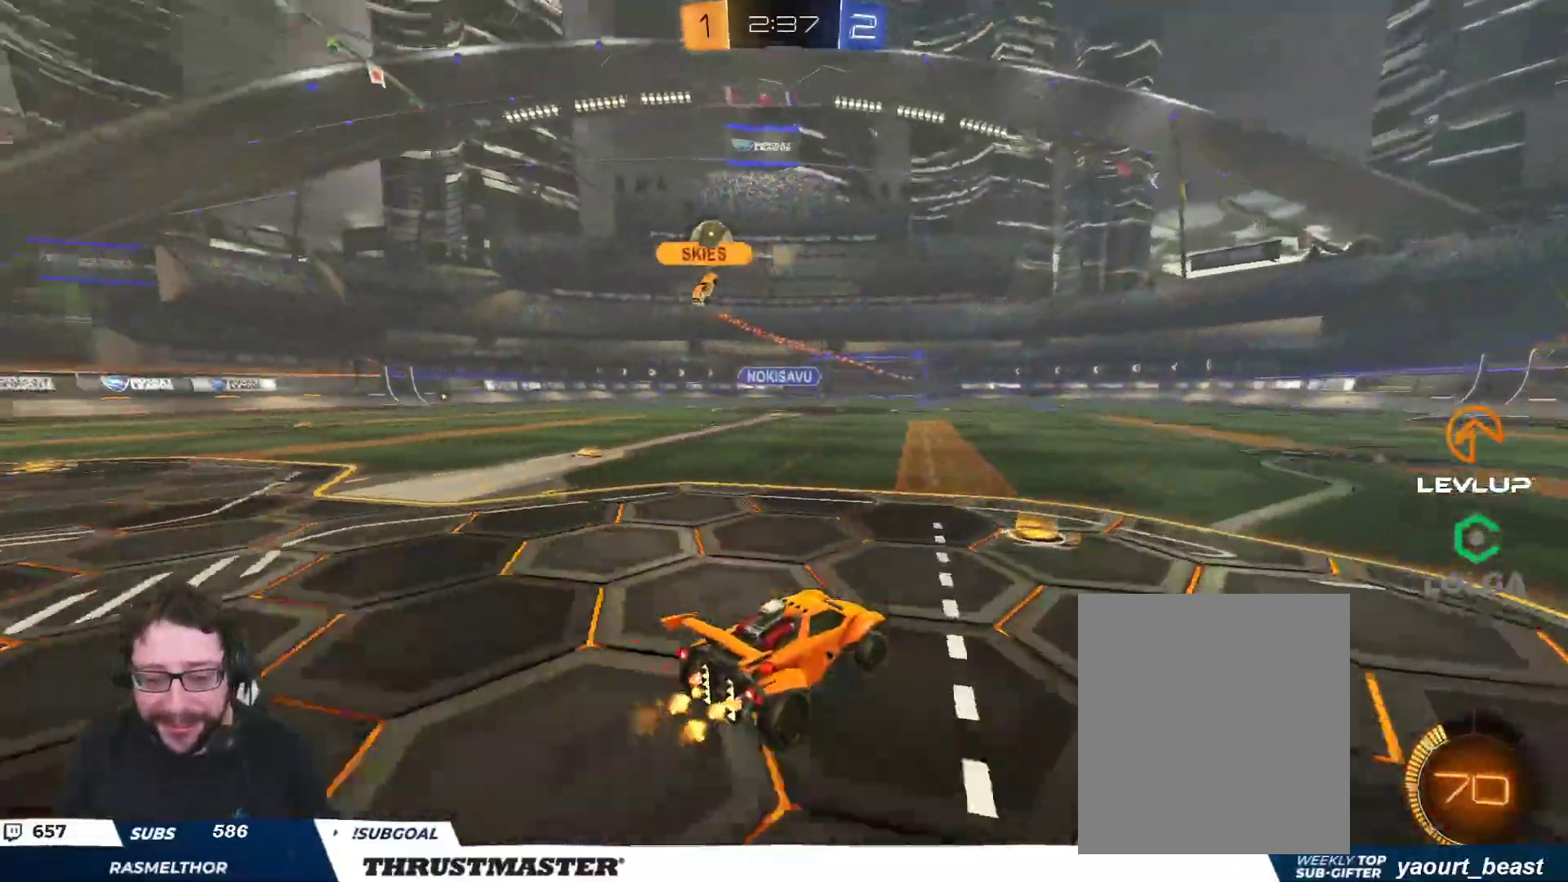
{"buttons": ["R2"], "left_stick": "up-left", "right_stick": "center", "events": [[67, "L2", "up"]]}
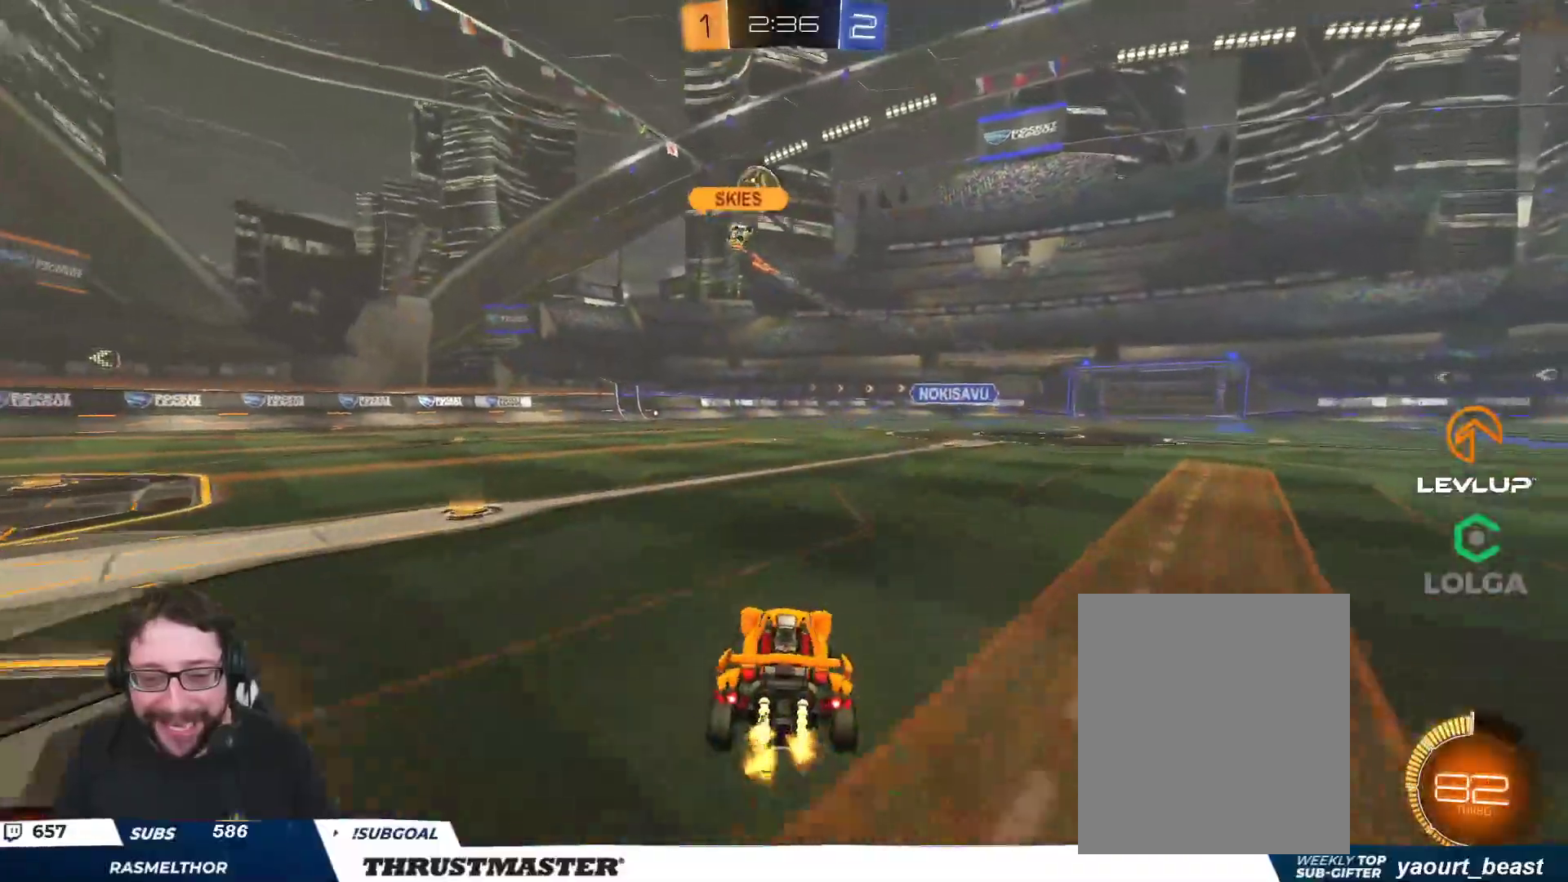
{"buttons": ["R2"], "left_stick": "up-left", "right_stick": "center", "events": [[67, "left_stick", "right"], [100, "A", "down"], [100, "B", "down"], [167, "A", "up"], [167, "L2", "down"], [167, "left_stick", "up-left"], [217, "A", "down"], [333, "A", "up"], [350, "B", "up"], [433, "L2", "up"]]}
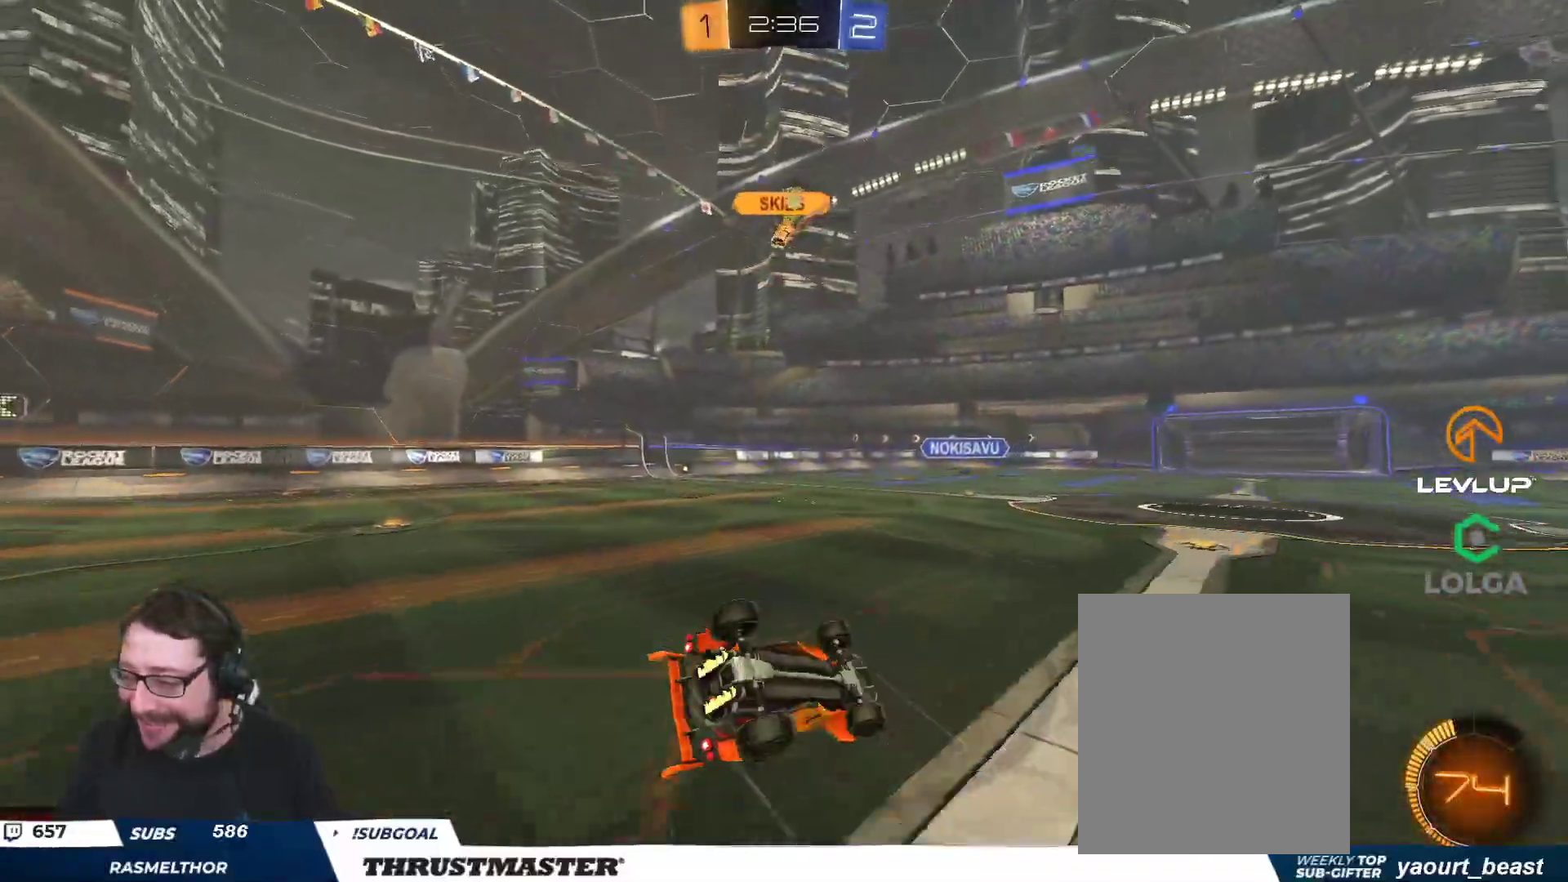
{"buttons": ["R2"], "left_stick": "center", "right_stick": "center", "events": [[100, "R2", "up"], [433, "R2", "down"], [433, "left_stick", "center"]]}
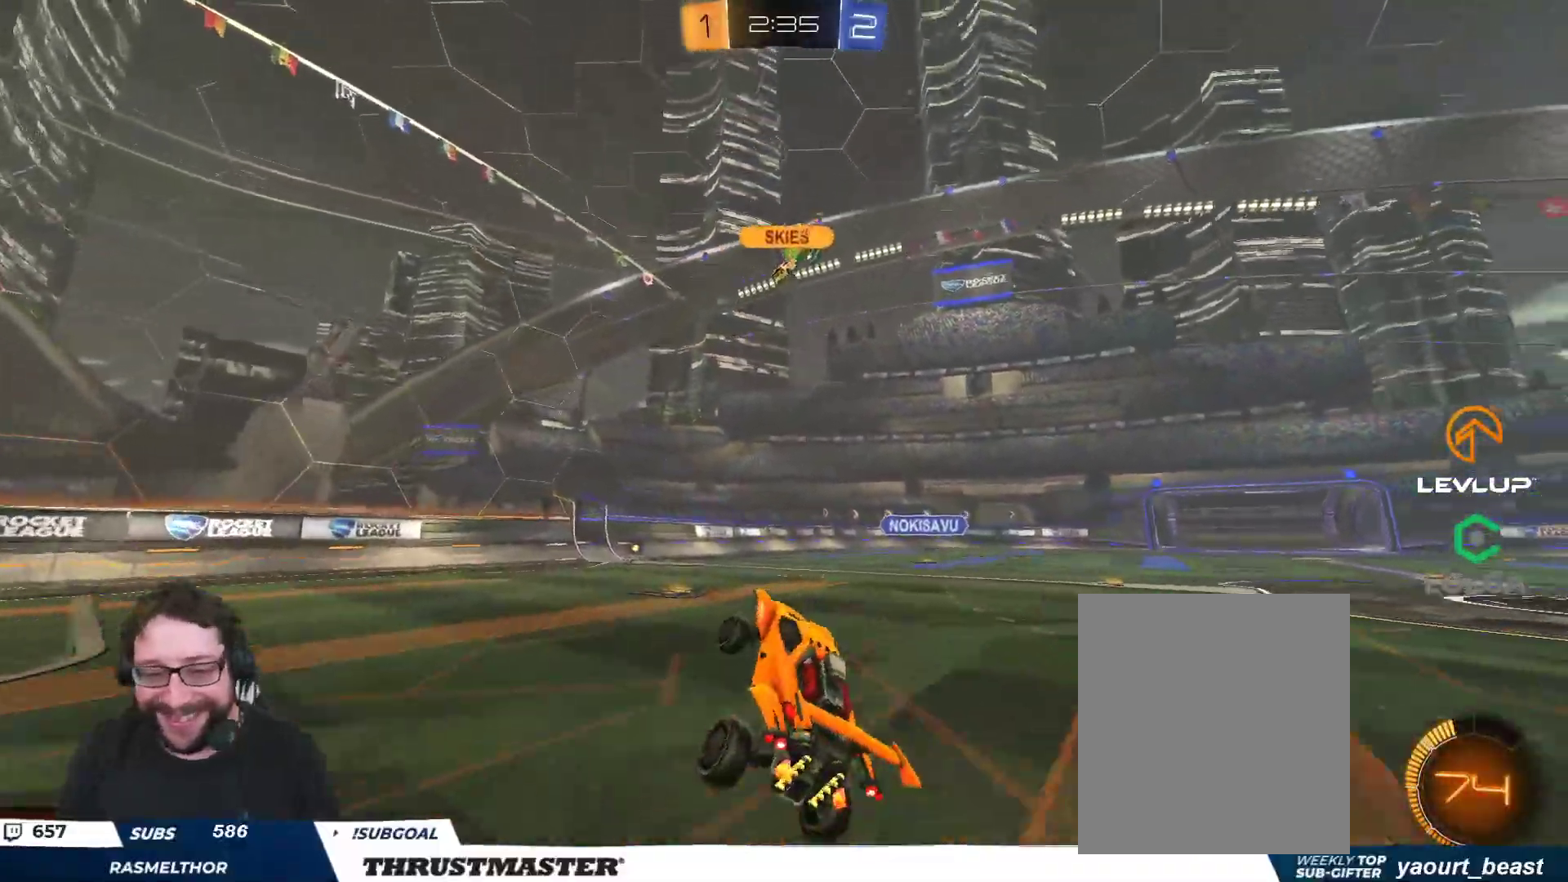
{"buttons": ["R2"], "left_stick": "up-left", "right_stick": "center", "events": [[317, "left_stick", "up-left"]]}
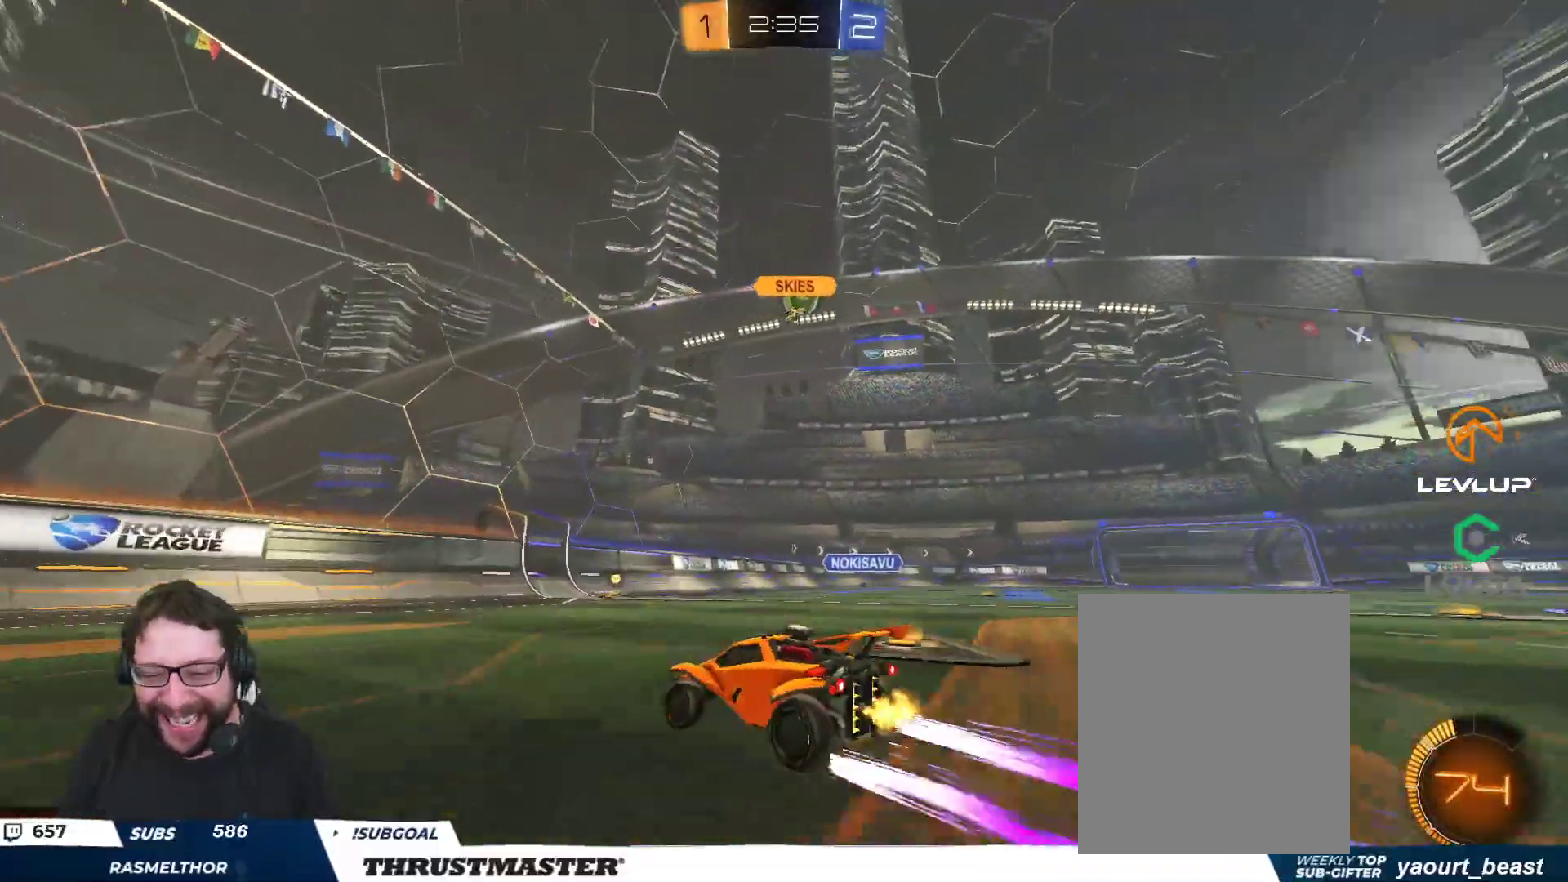
{"buttons": ["R2"], "left_stick": "right", "right_stick": "center", "events": [[67, "left_stick", "right"]]}
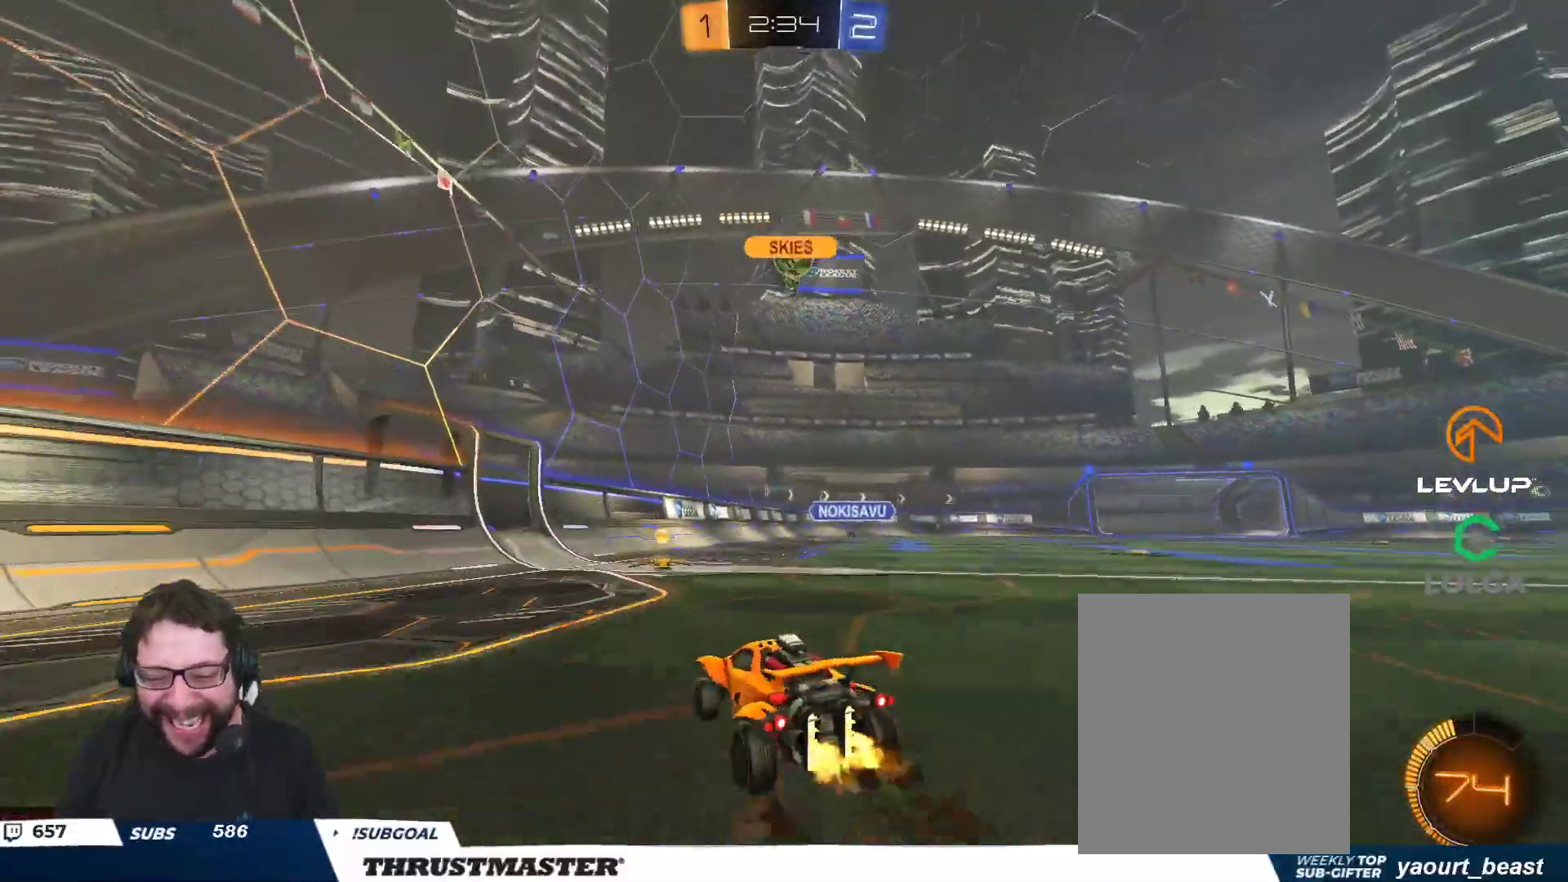
{"buttons": ["B", "R2"], "left_stick": "center", "right_stick": "center", "events": [[67, "B", "down"], [383, "left_stick", "center"]]}
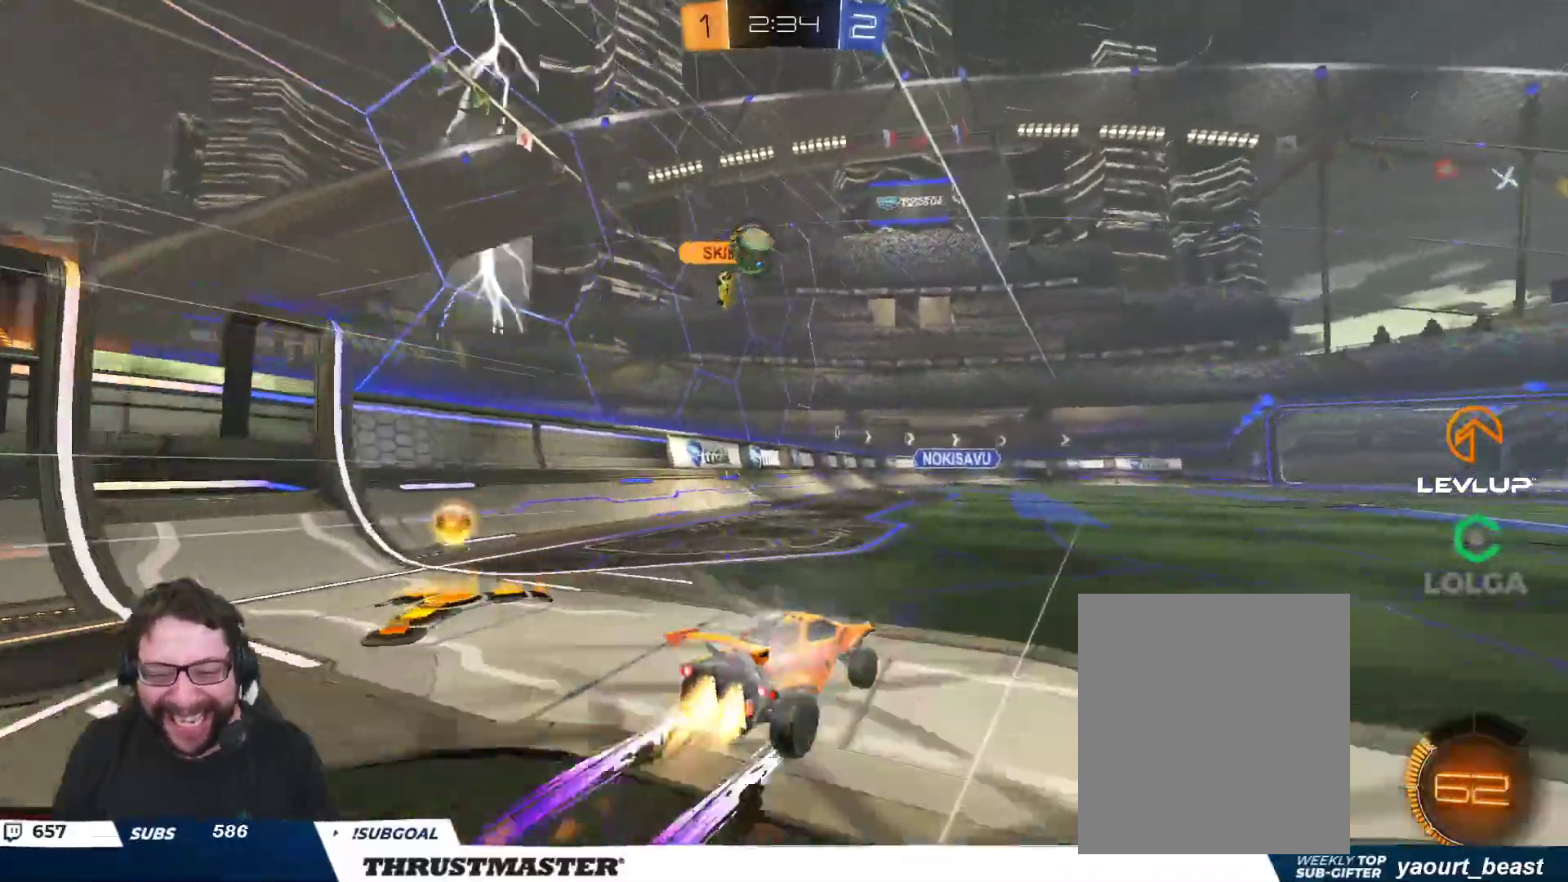
{"buttons": [], "left_stick": "down", "right_stick": "center", "events": [[117, "B", "up"], [250, "R2", "up"], [267, "left_stick", "left"], [417, "left_stick", "down"]]}
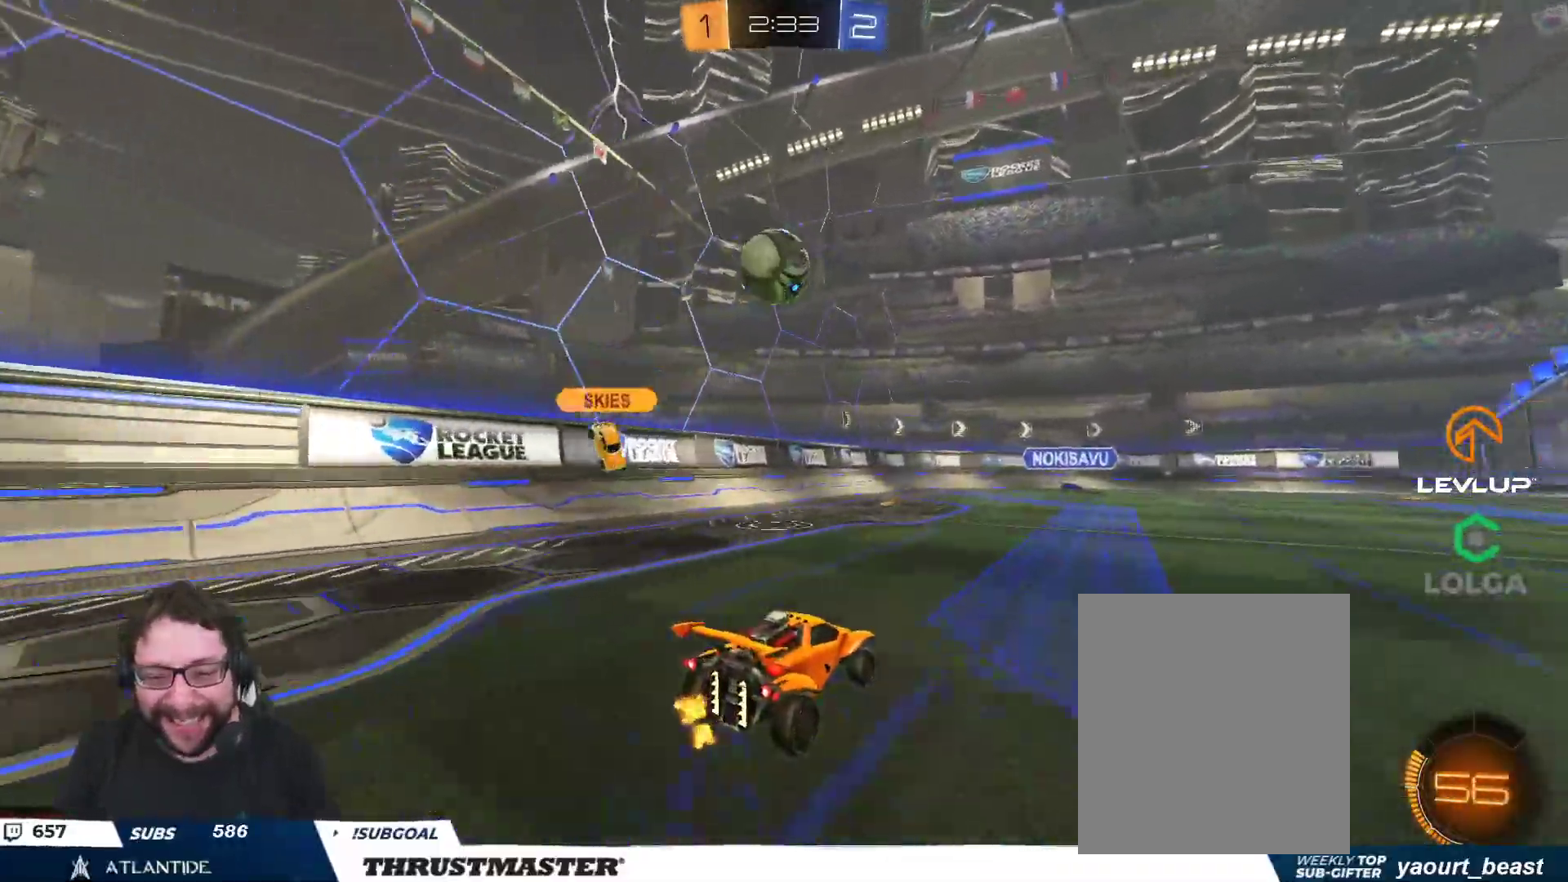
{"buttons": ["R2"], "left_stick": "right", "right_stick": "center", "events": [[17, "left_stick", "right"], [33, "L2", "down"], [117, "R2", "down"], [133, "L2", "up"]]}